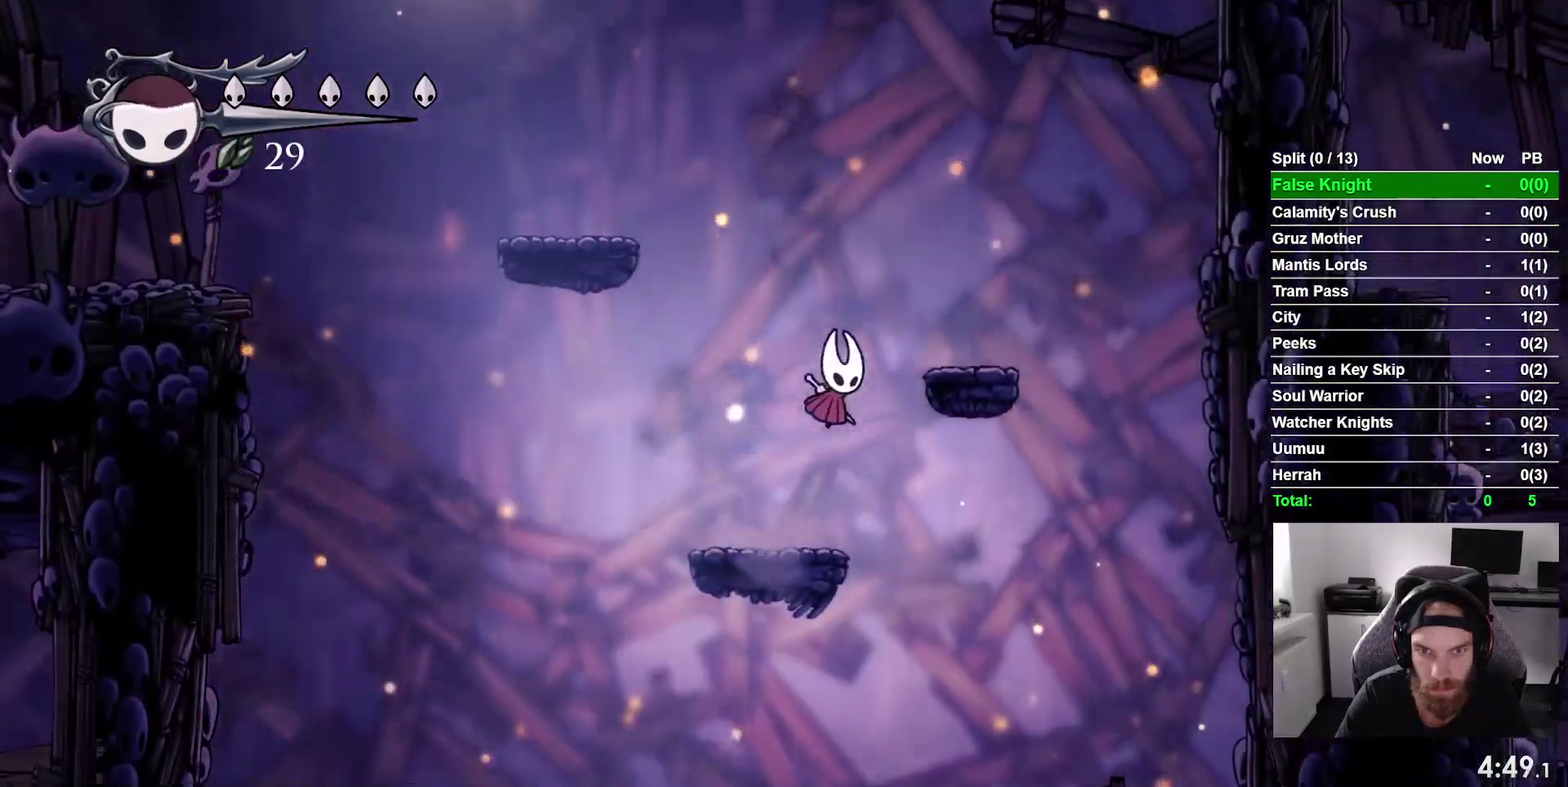
Gameplay with a controller (PlayStation layout); each line is a JSON object with the inputs held at the frame after it. "events" lists button and stick changes between this image and that frame as [ms after this image, input, new state], when the widget could be followed in between. This overlay highlights the sticks when they move; stick clicks (L3 R3) are not distinguishable. Not read: L3 left_stick.
{"buttons": ["CROSS", "DPAD_LEFT"], "right_stick": "center"}
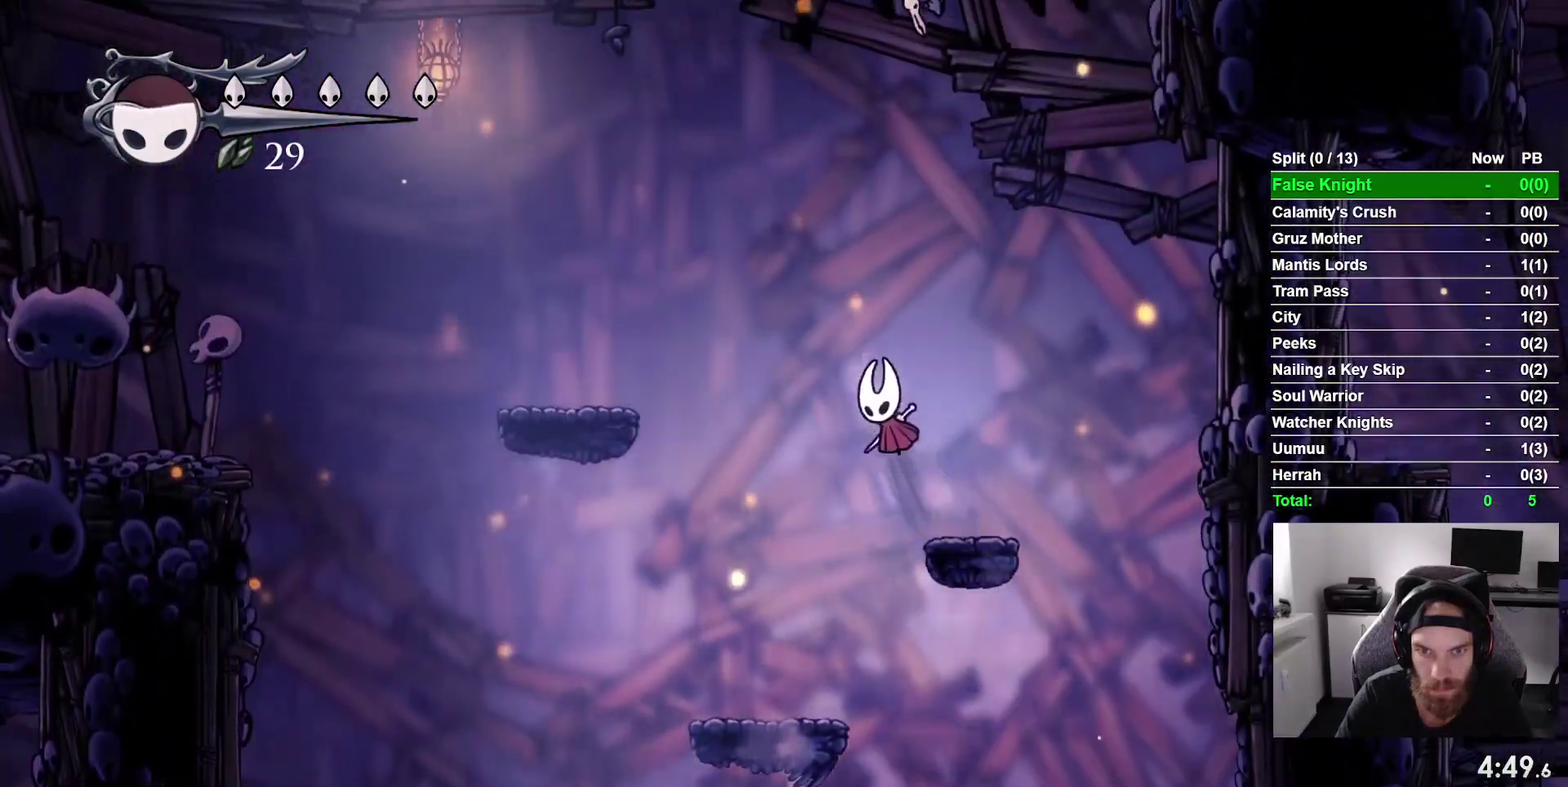
{"buttons": ["DPAD_LEFT"], "right_stick": "center"}
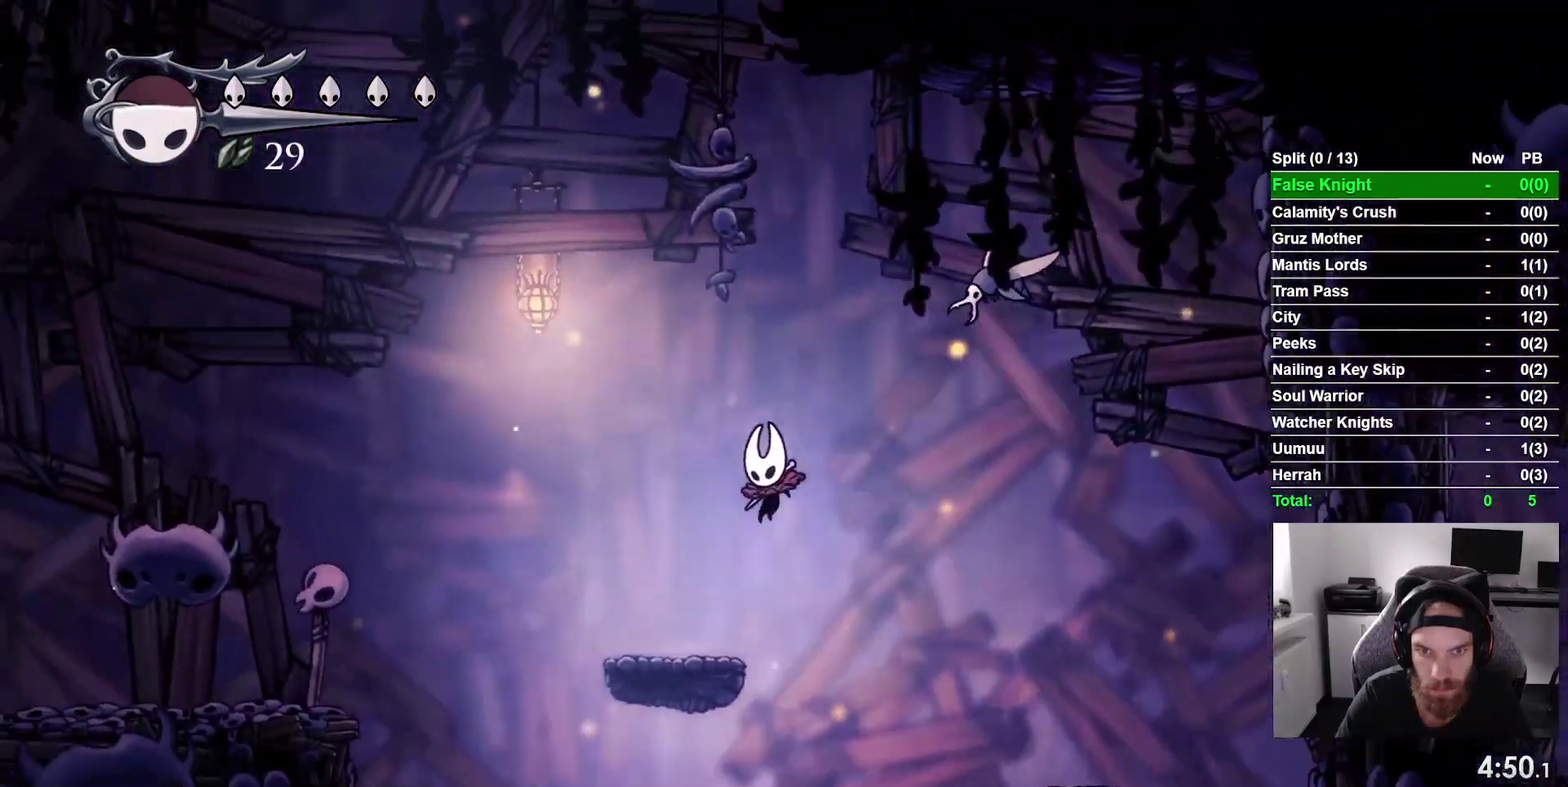
{"buttons": ["CROSS", "DPAD_LEFT"], "right_stick": "center"}
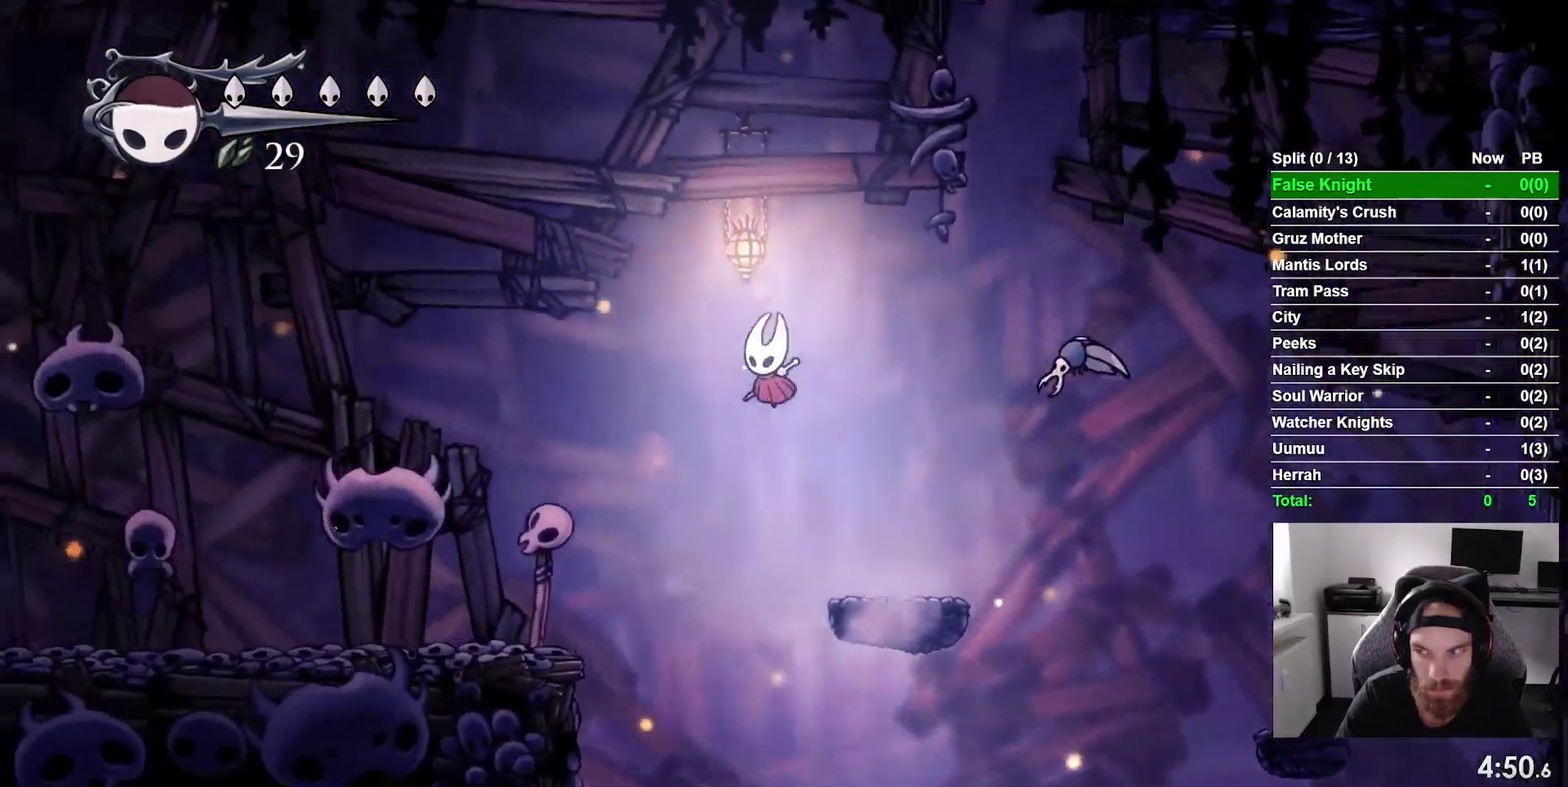
{"buttons": ["DPAD_LEFT"], "right_stick": "center", "events": [[267, "CROSS", "up"]]}
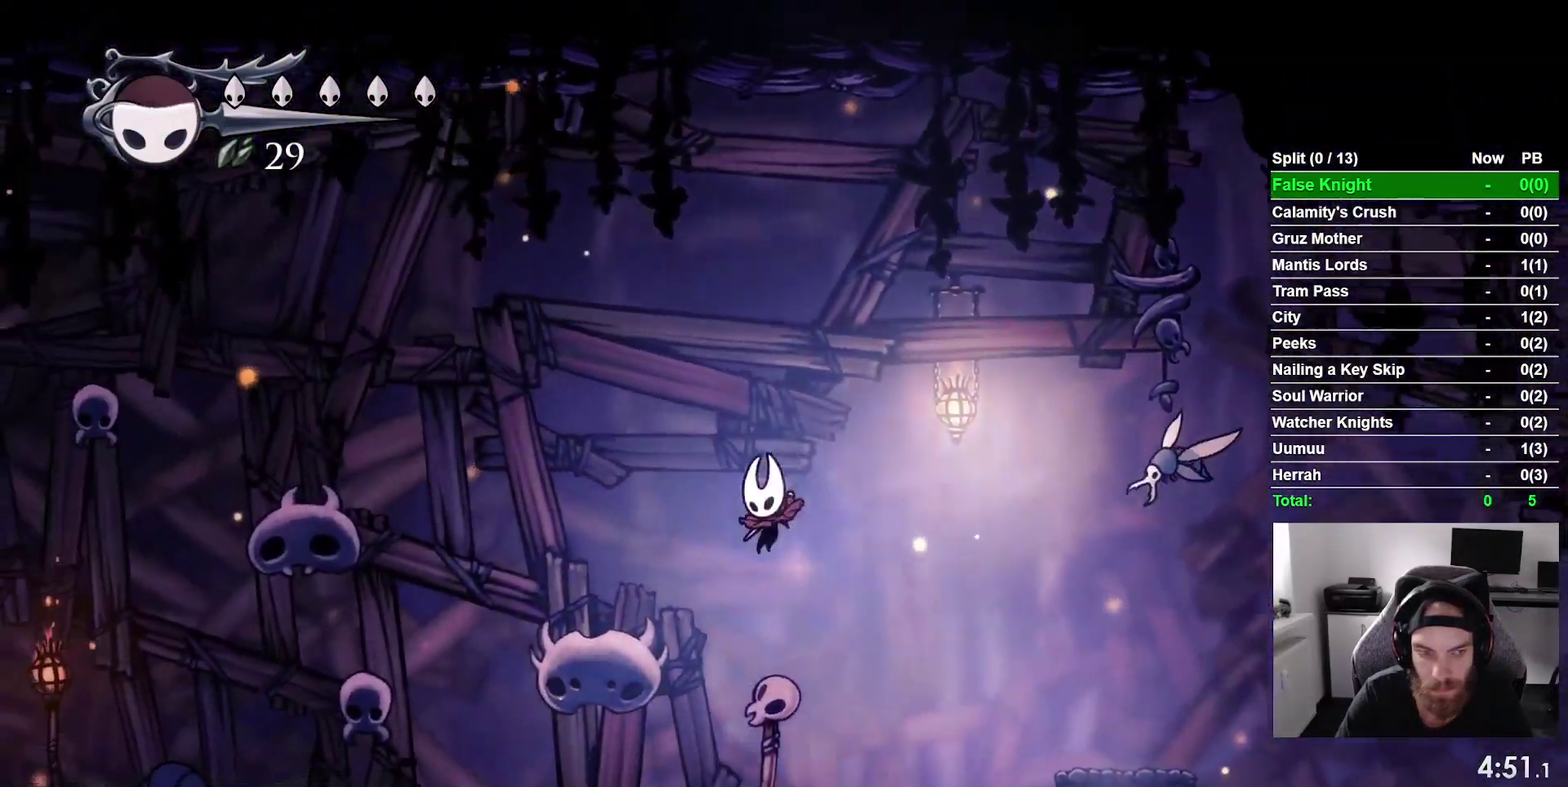
{"buttons": ["DPAD_LEFT"], "right_stick": "center", "events": []}
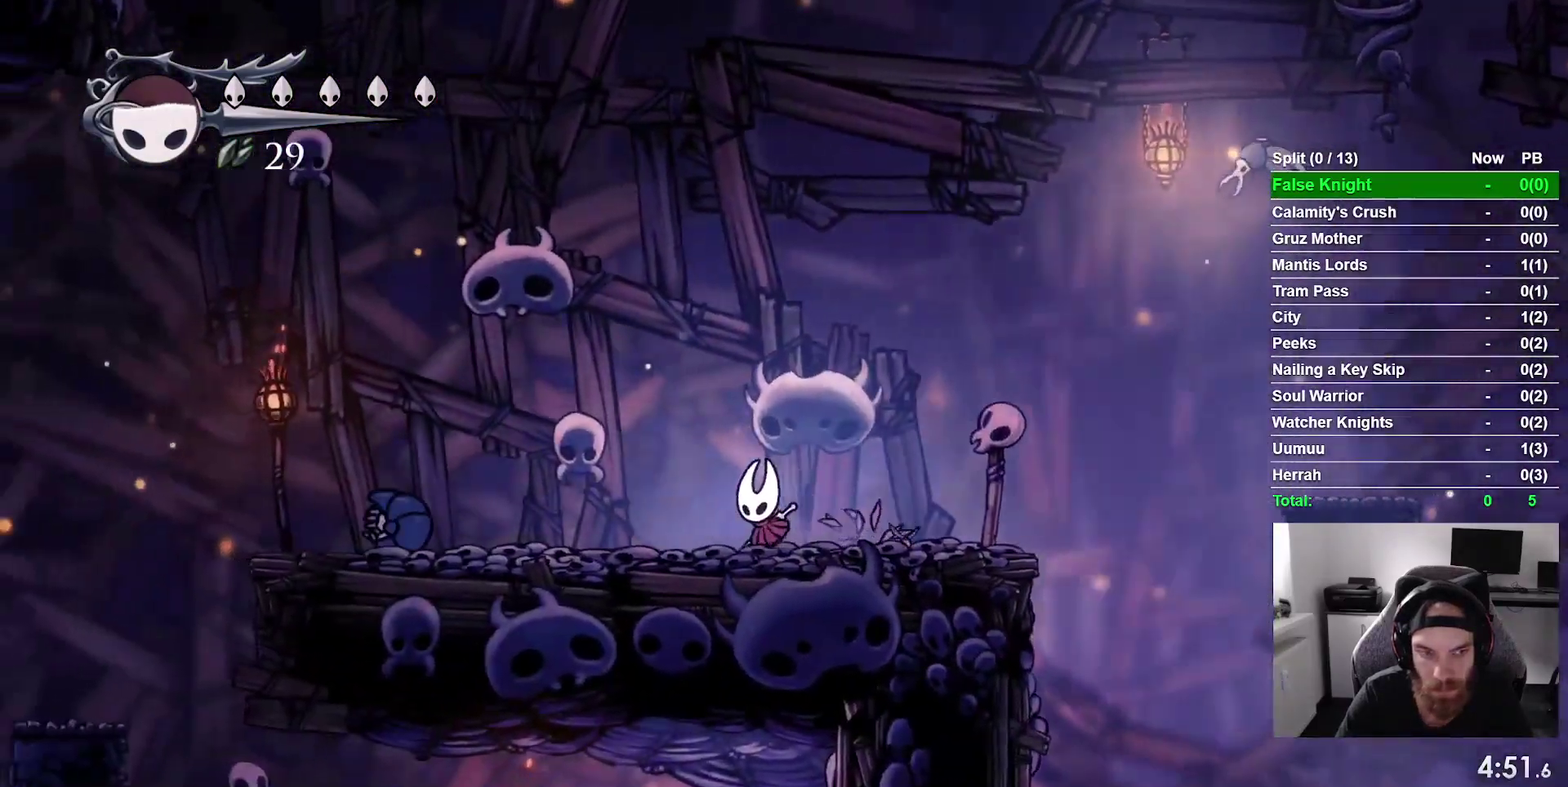
{"buttons": ["DPAD_LEFT"], "right_stick": "center", "events": [[83, "CROSS", "down"], [433, "CROSS", "up"]]}
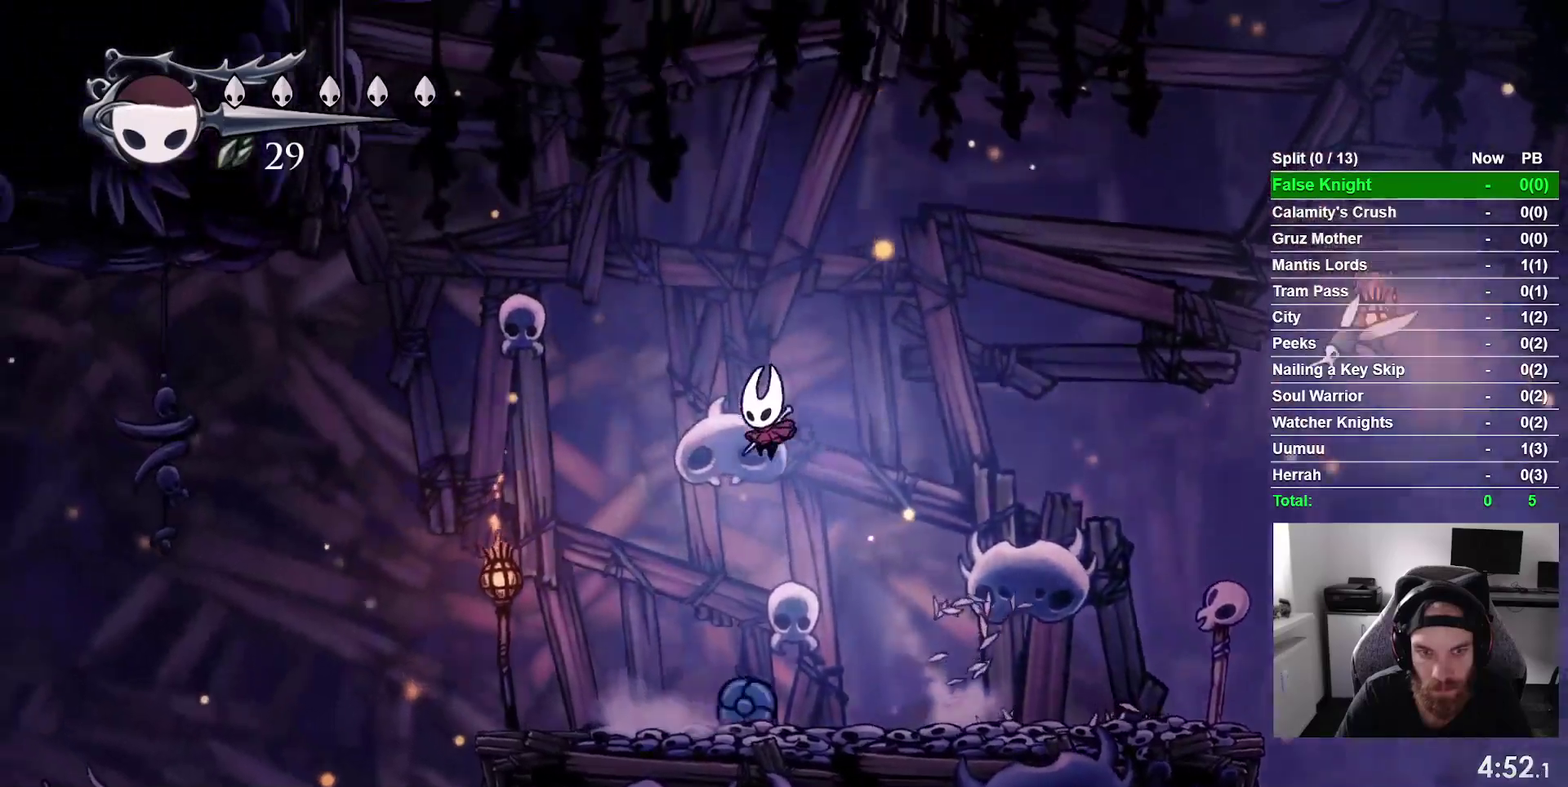
{"buttons": ["DPAD_LEFT"], "right_stick": "center", "events": []}
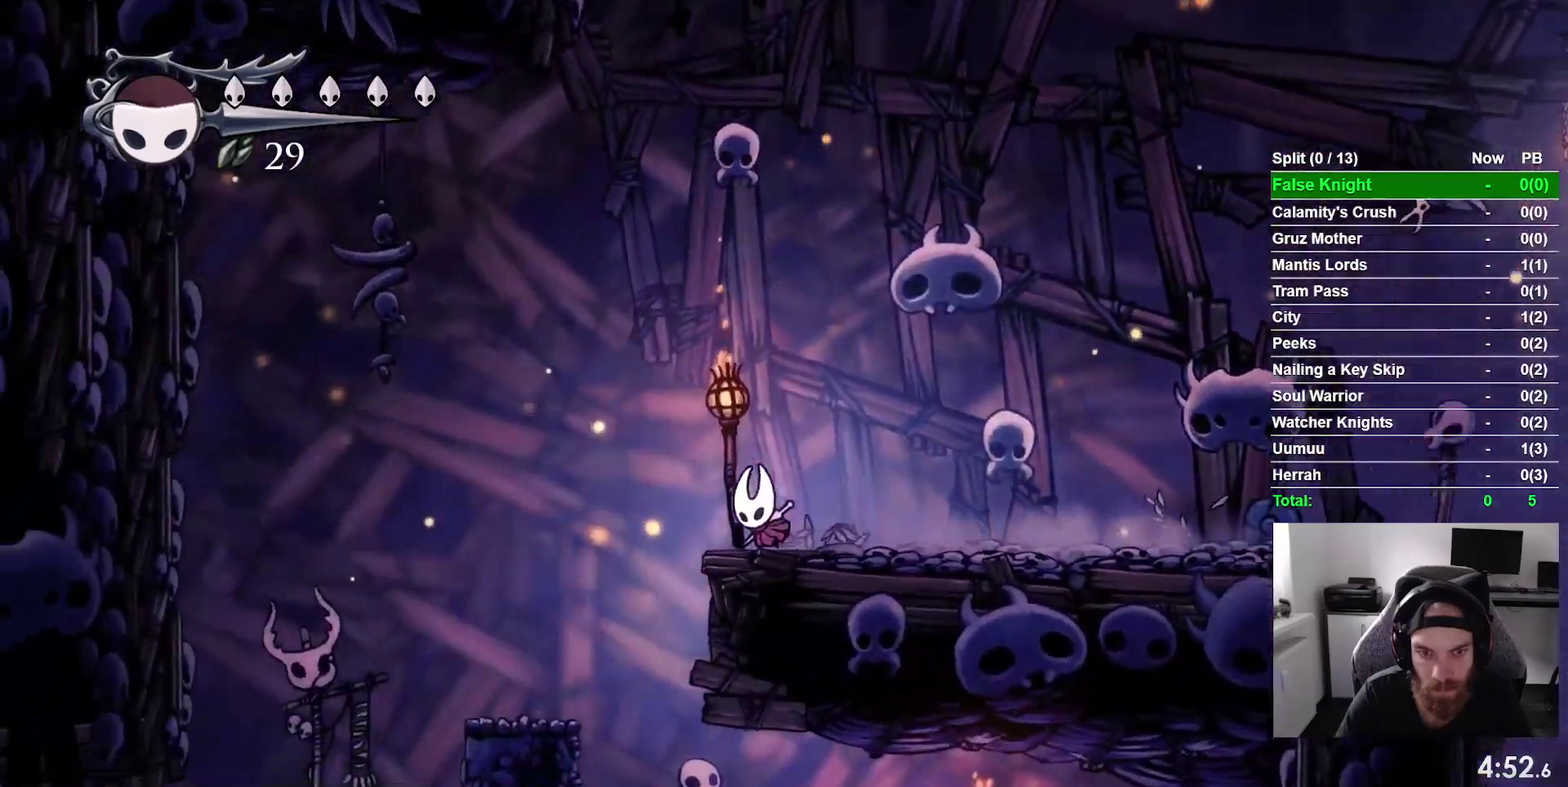
{"buttons": ["DPAD_LEFT"], "right_stick": "center", "events": [[317, "DPAD_LEFT", "up"], [450, "DPAD_LEFT", "down"]]}
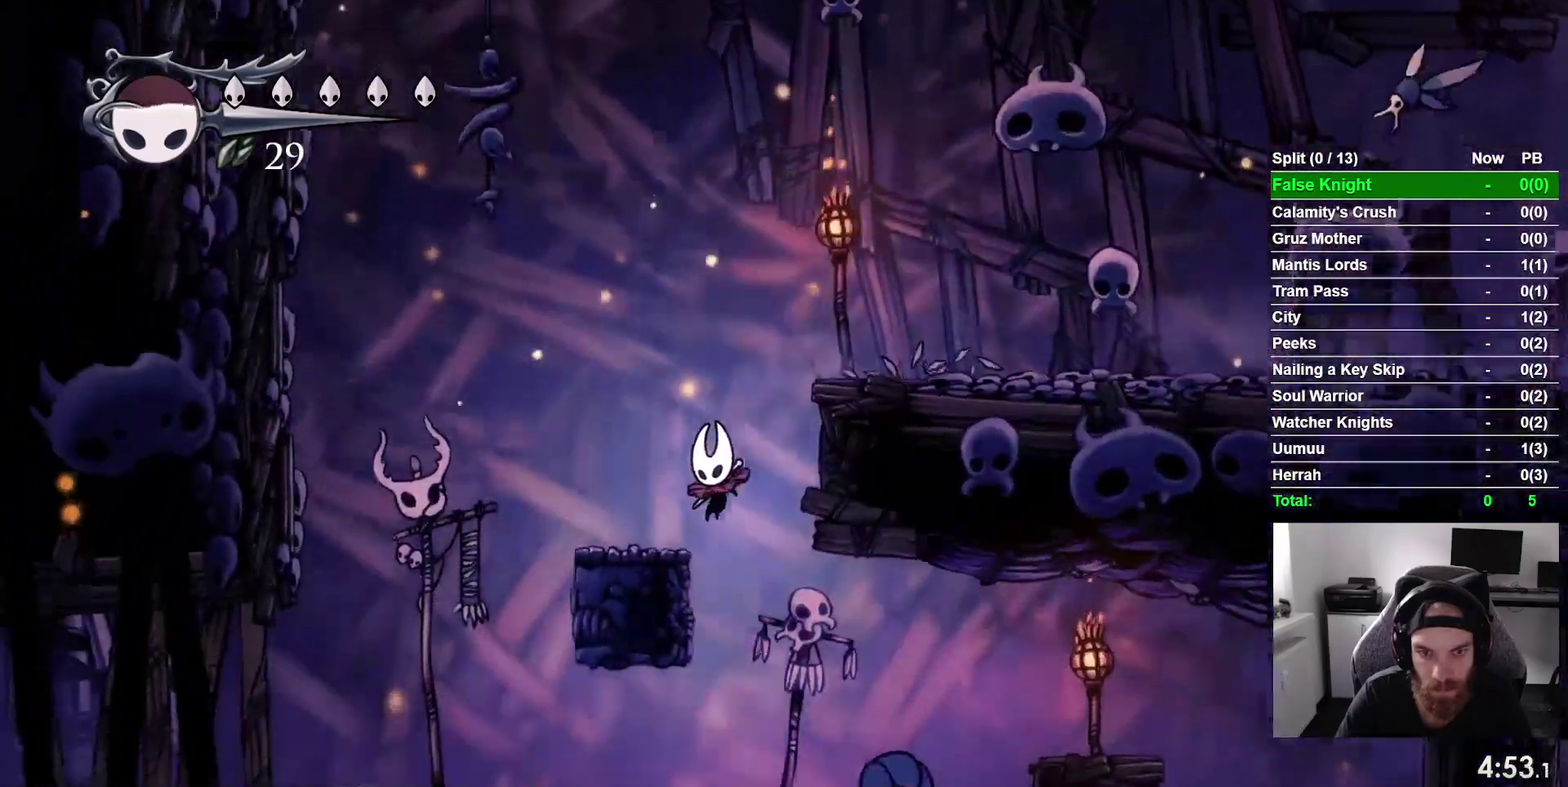
{"buttons": [], "right_stick": "center", "events": [[50, "DPAD_LEFT", "up"], [150, "DPAD_RIGHT", "down"], [233, "SQUARE", "down"], [317, "DPAD_RIGHT", "up"], [417, "SQUARE", "up"]]}
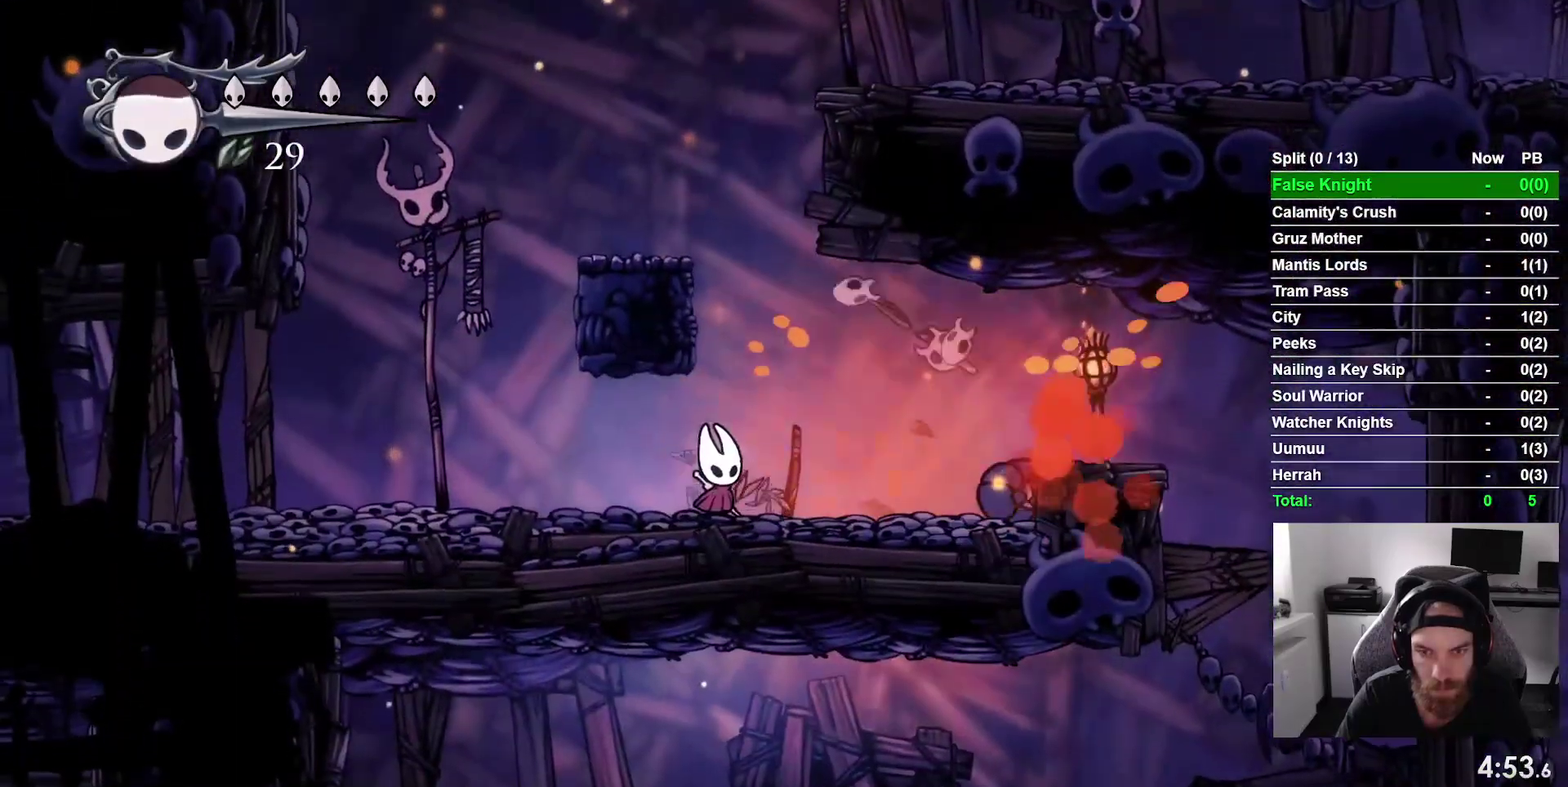
{"buttons": [], "right_stick": "center", "events": [[33, "DPAD_RIGHT", "down"], [183, "SQUARE", "down"], [217, "DPAD_RIGHT", "up"], [367, "SQUARE", "up"]]}
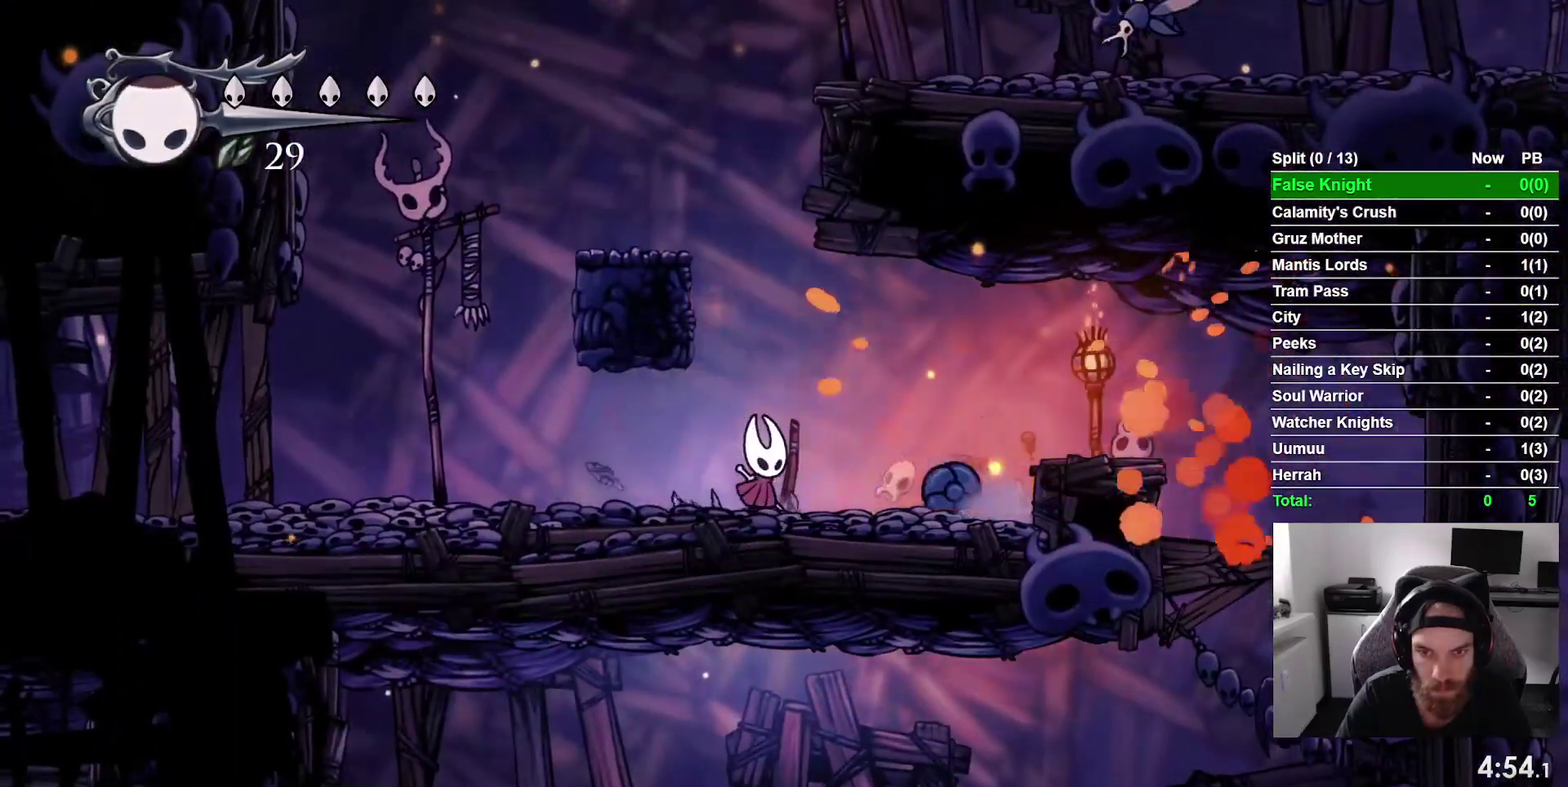
{"buttons": ["DPAD_RIGHT"], "right_stick": "center", "events": [[33, "SQUARE", "down"], [167, "SQUARE", "up"], [267, "DPAD_RIGHT", "down"]]}
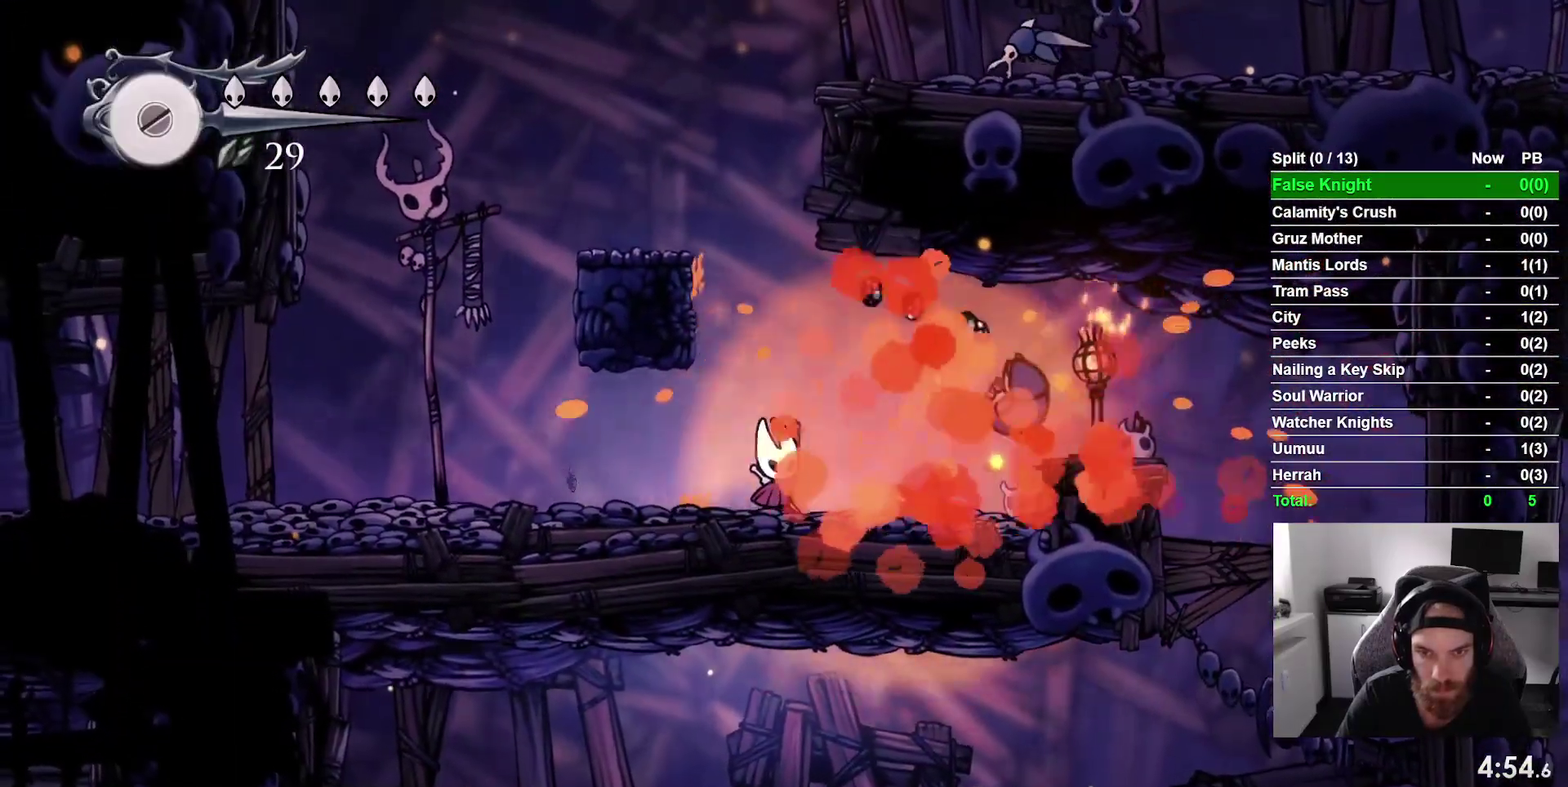
{"buttons": ["CROSS", "DPAD_RIGHT"], "right_stick": "center", "events": [[450, "CROSS", "down"]]}
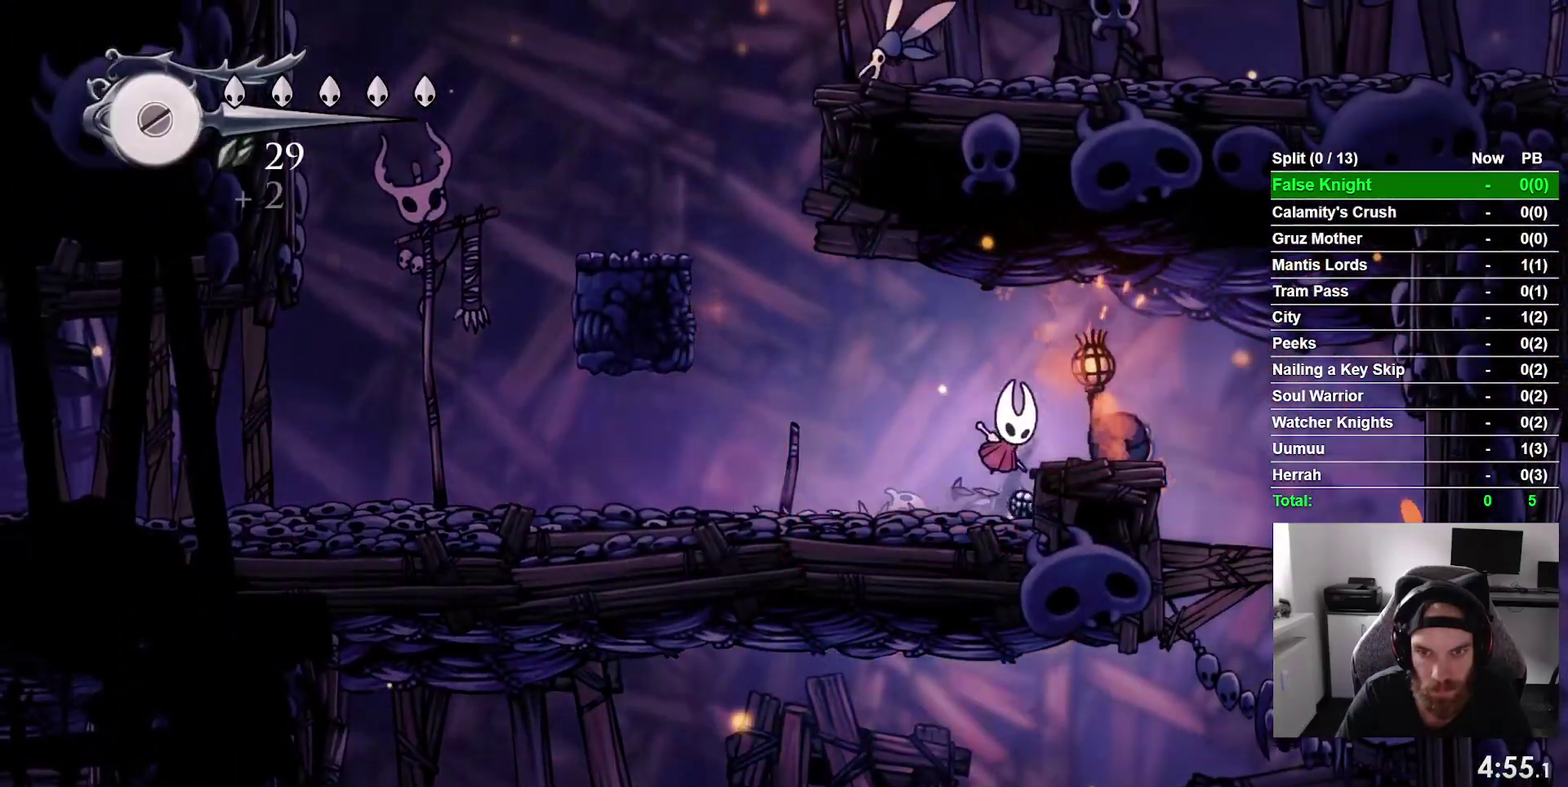
{"buttons": ["SQUARE", "DPAD_DOWN", "DPAD_RIGHT"], "right_stick": "center", "events": [[133, "CROSS", "up"], [350, "DPAD_DOWN", "down"], [417, "SQUARE", "down"]]}
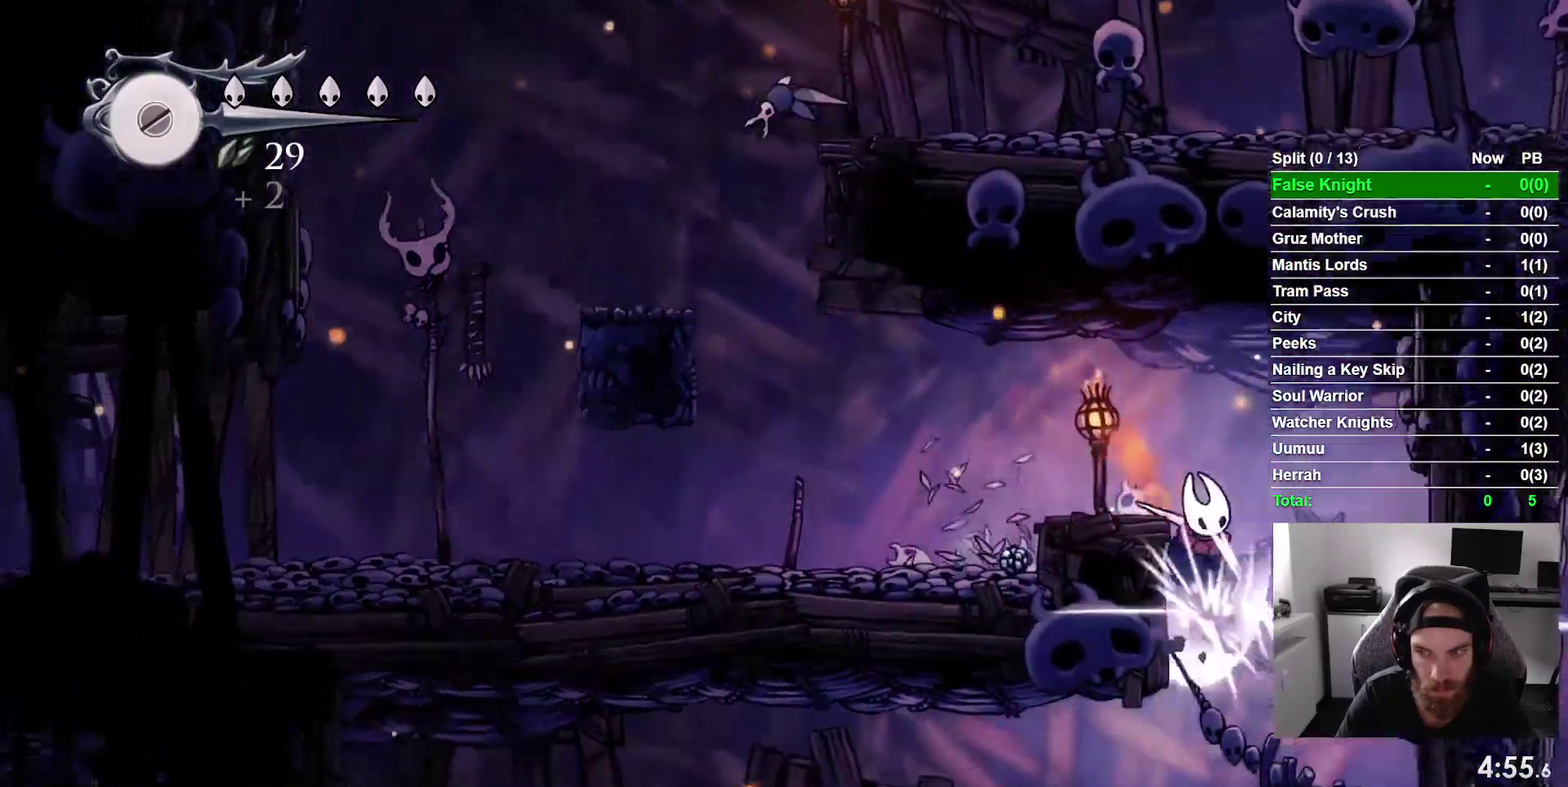
{"buttons": ["DPAD_LEFT"], "right_stick": "center", "events": [[50, "SQUARE", "up"], [83, "DPAD_DOWN", "up"], [100, "DPAD_LEFT", "down"], [333, "DPAD_RIGHT", "up"]]}
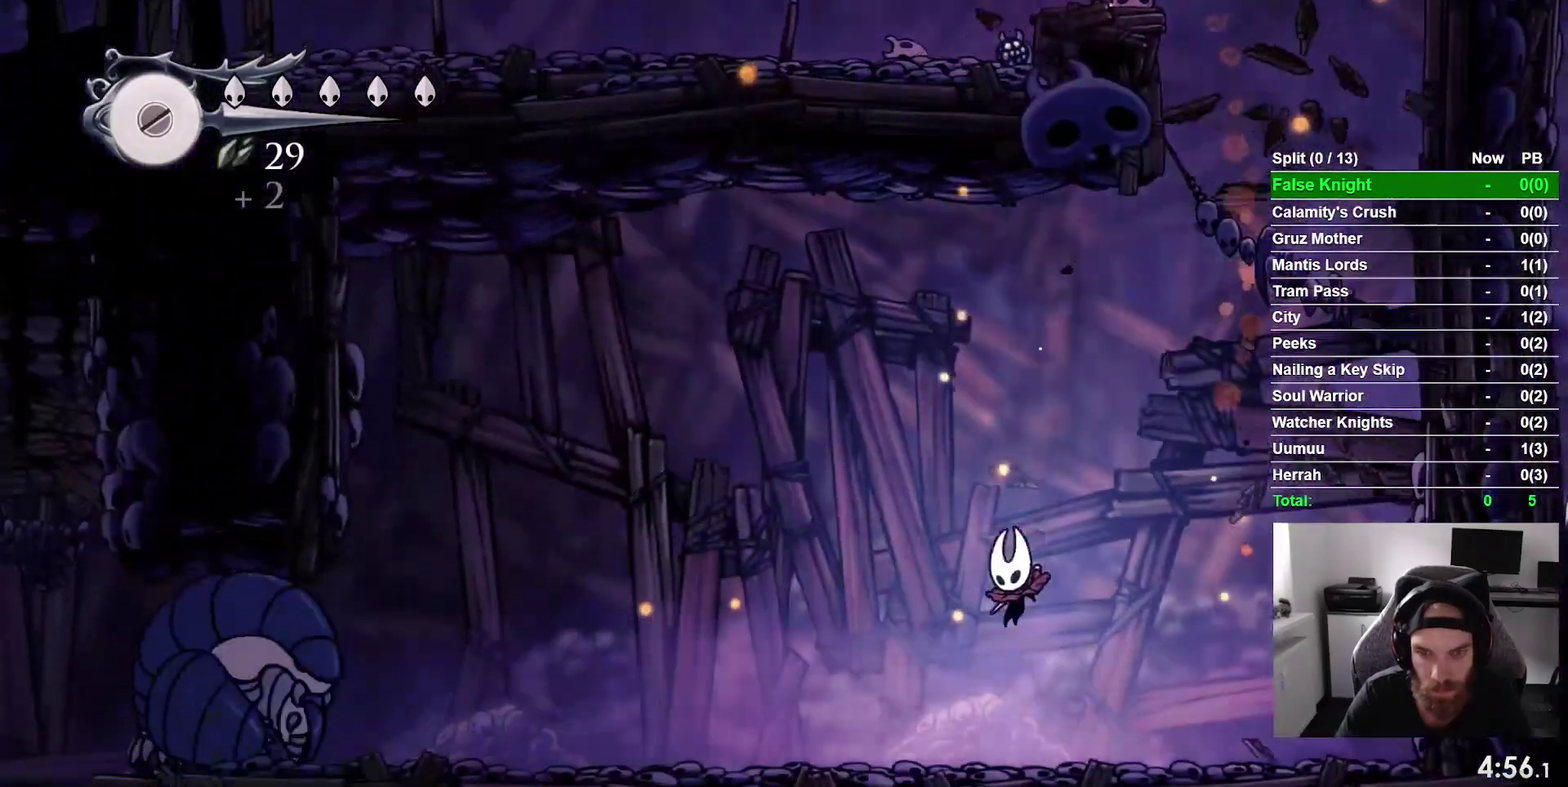
{"buttons": ["R1"], "right_stick": "center"}
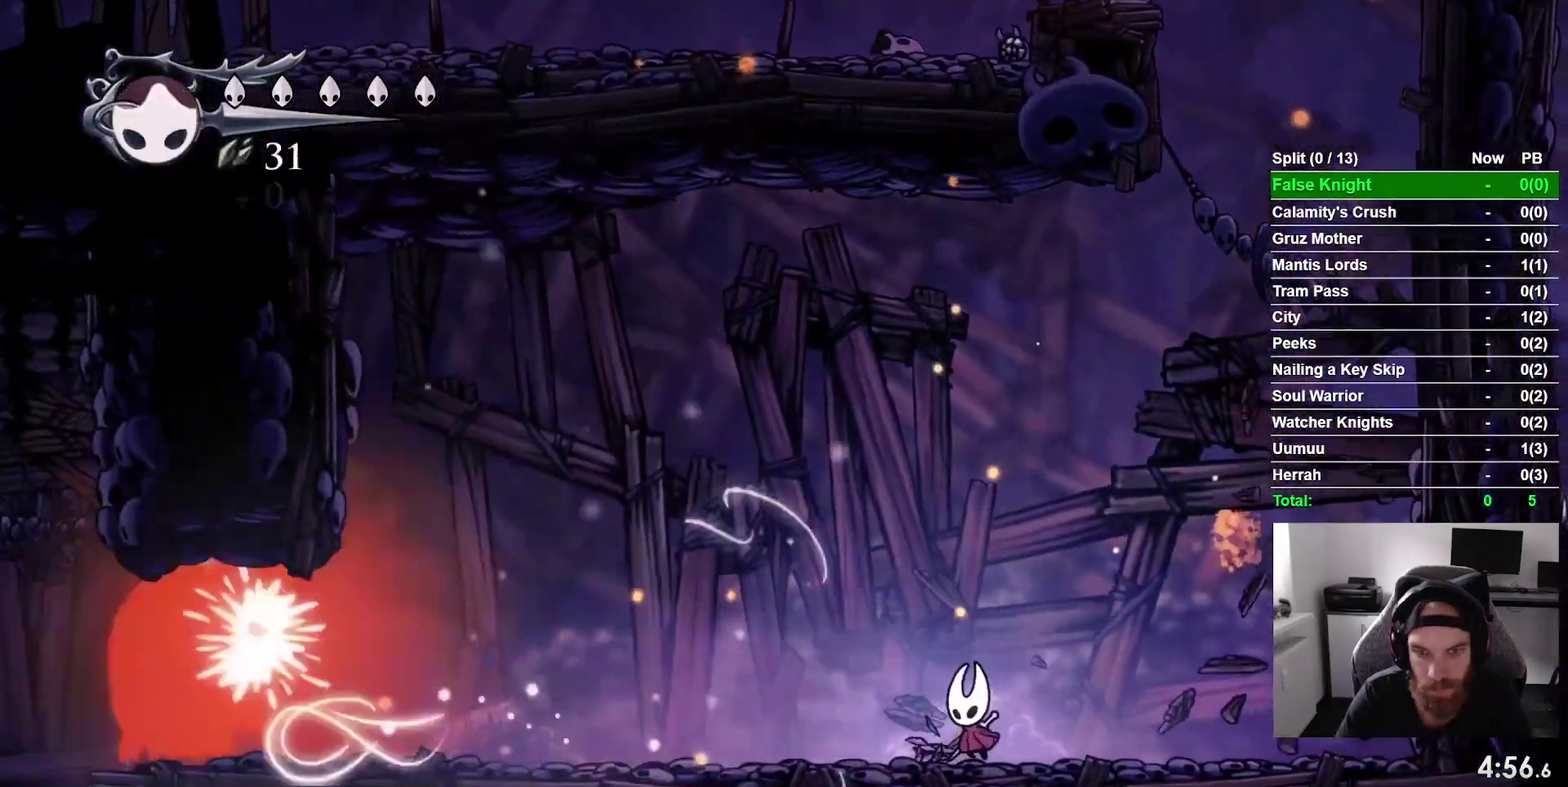
{"buttons": [], "right_stick": "center", "events": [[17, "R1", "up"], [117, "R1", "down"], [183, "R1", "up"], [267, "R1", "down"], [500, "R1", "up"]]}
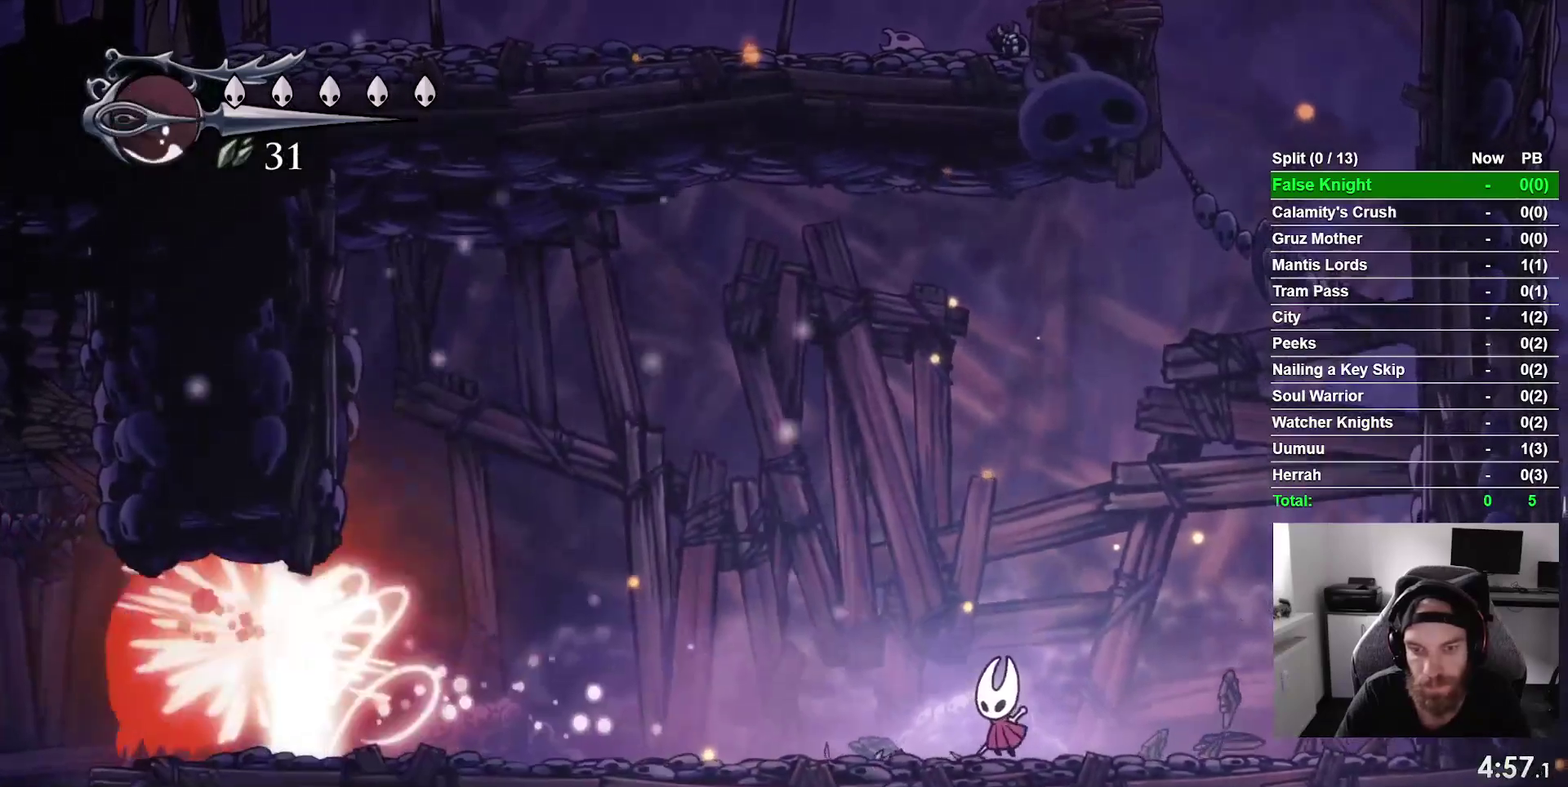
{"buttons": [], "right_stick": "center", "events": []}
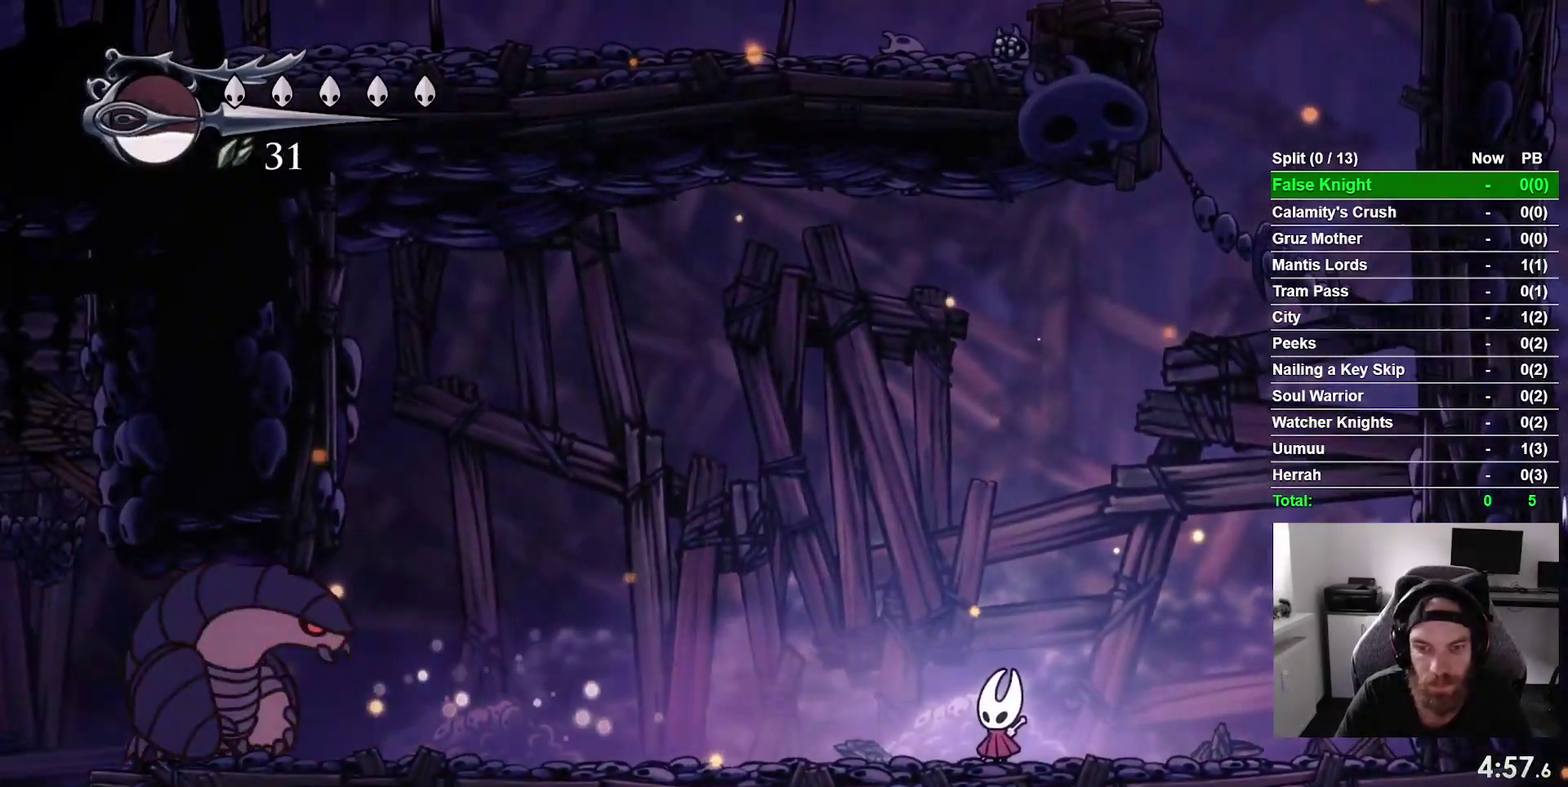
{"buttons": [], "right_stick": "center", "events": []}
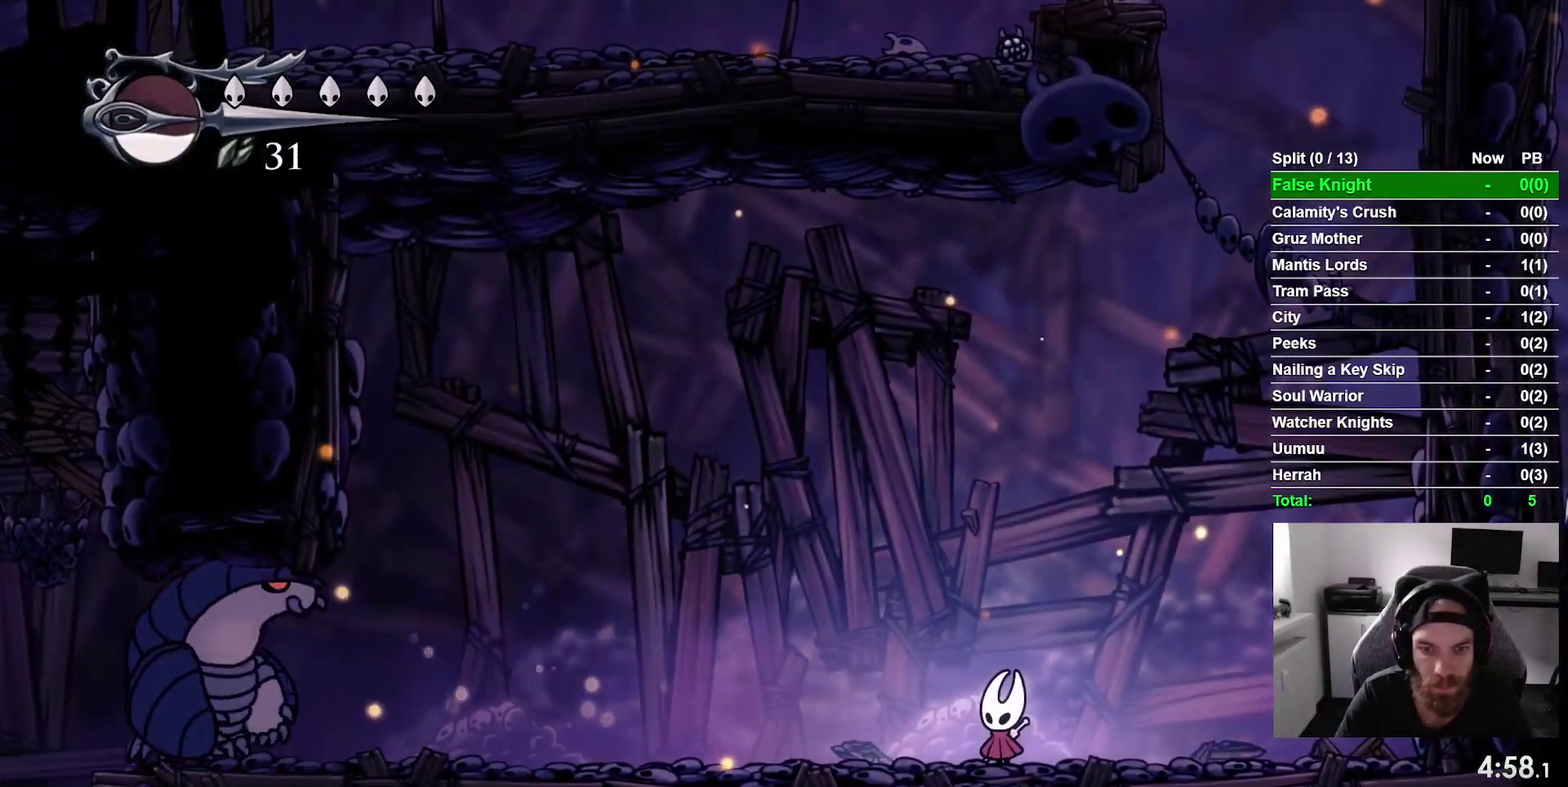
{"buttons": [], "right_stick": "center", "events": []}
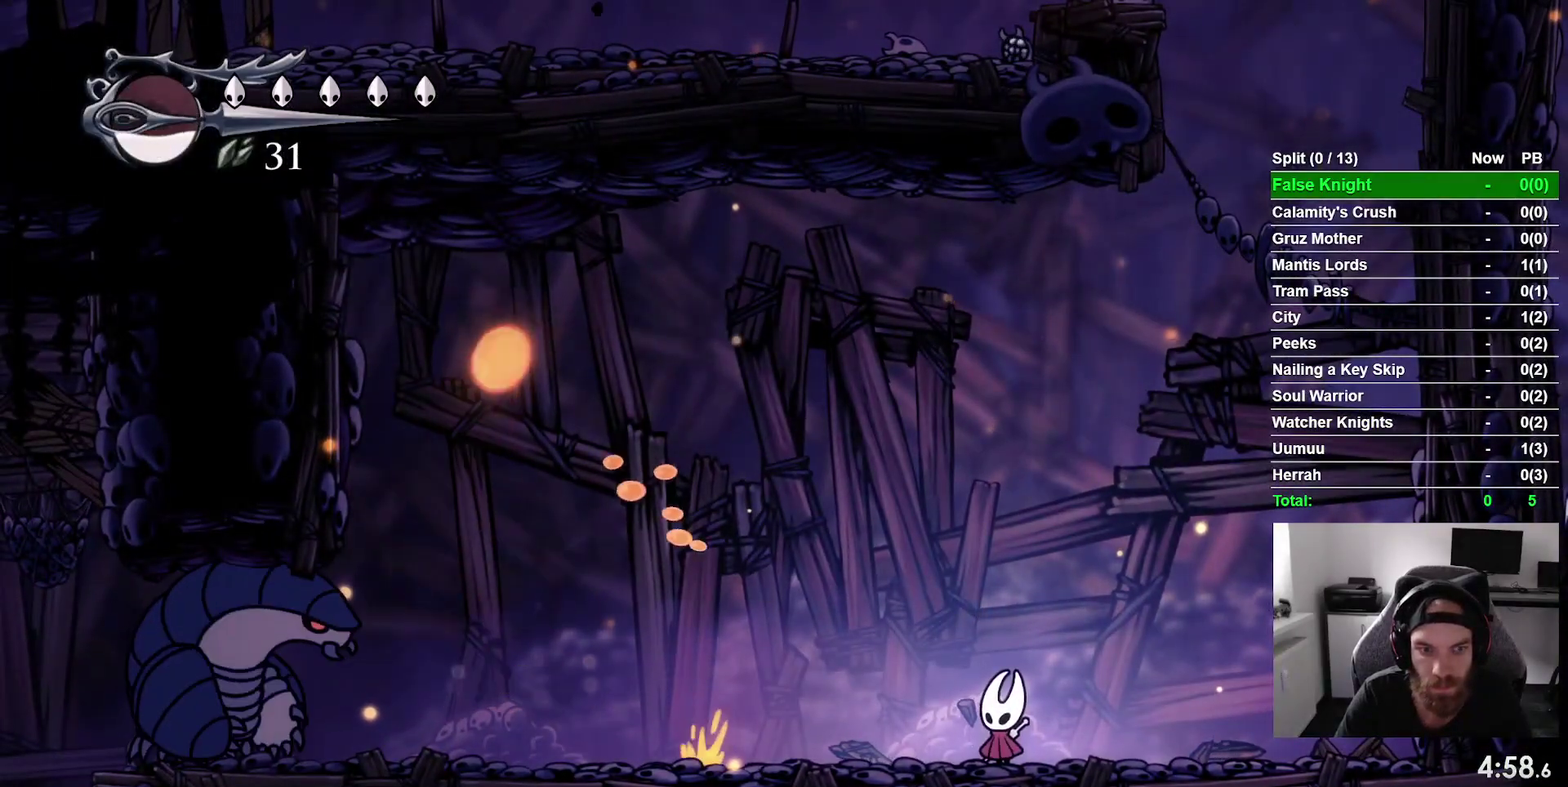
{"buttons": [], "right_stick": "center", "events": []}
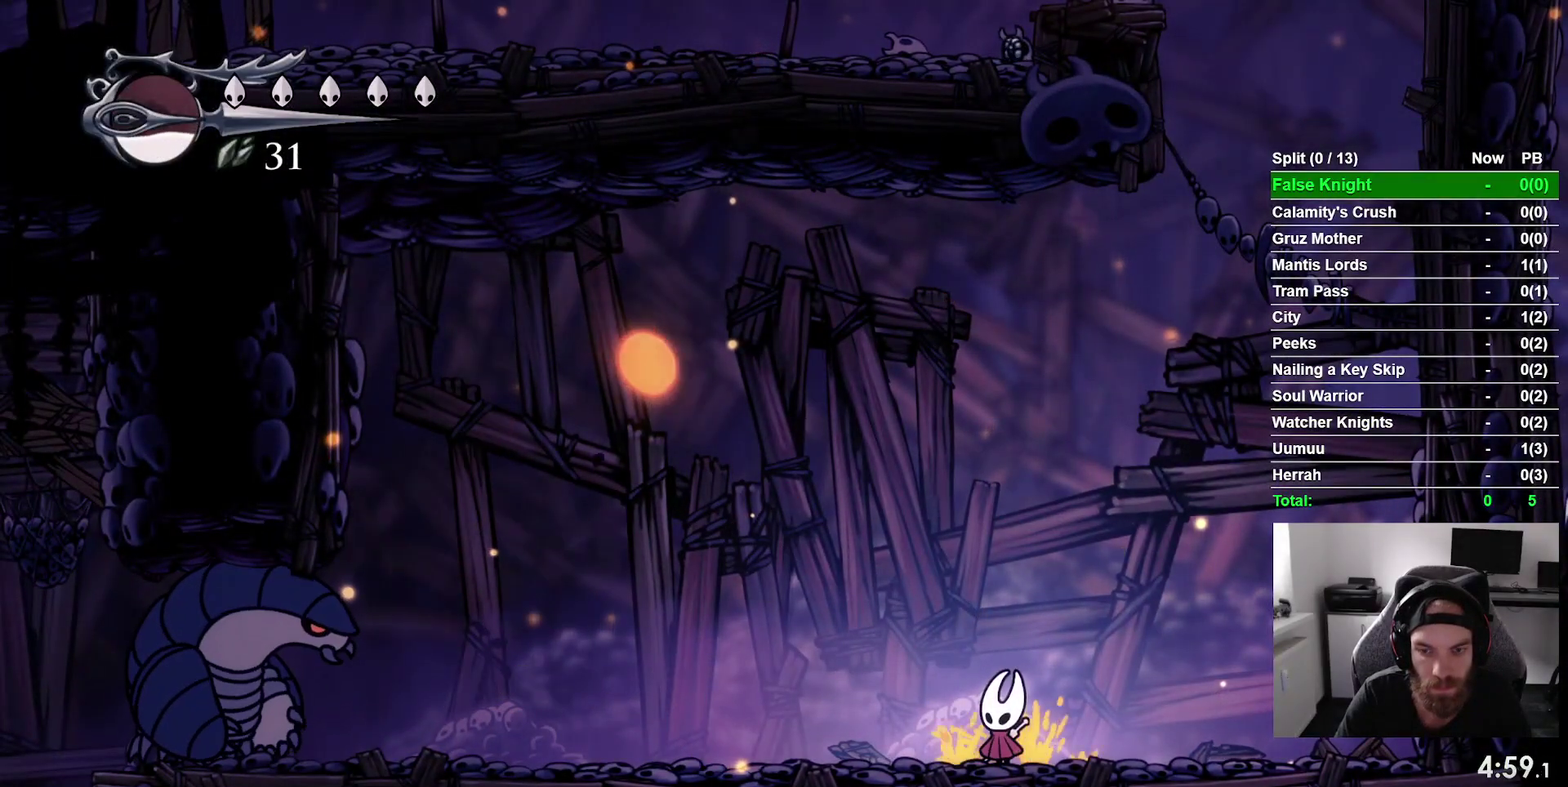
{"buttons": [], "right_stick": "center", "events": []}
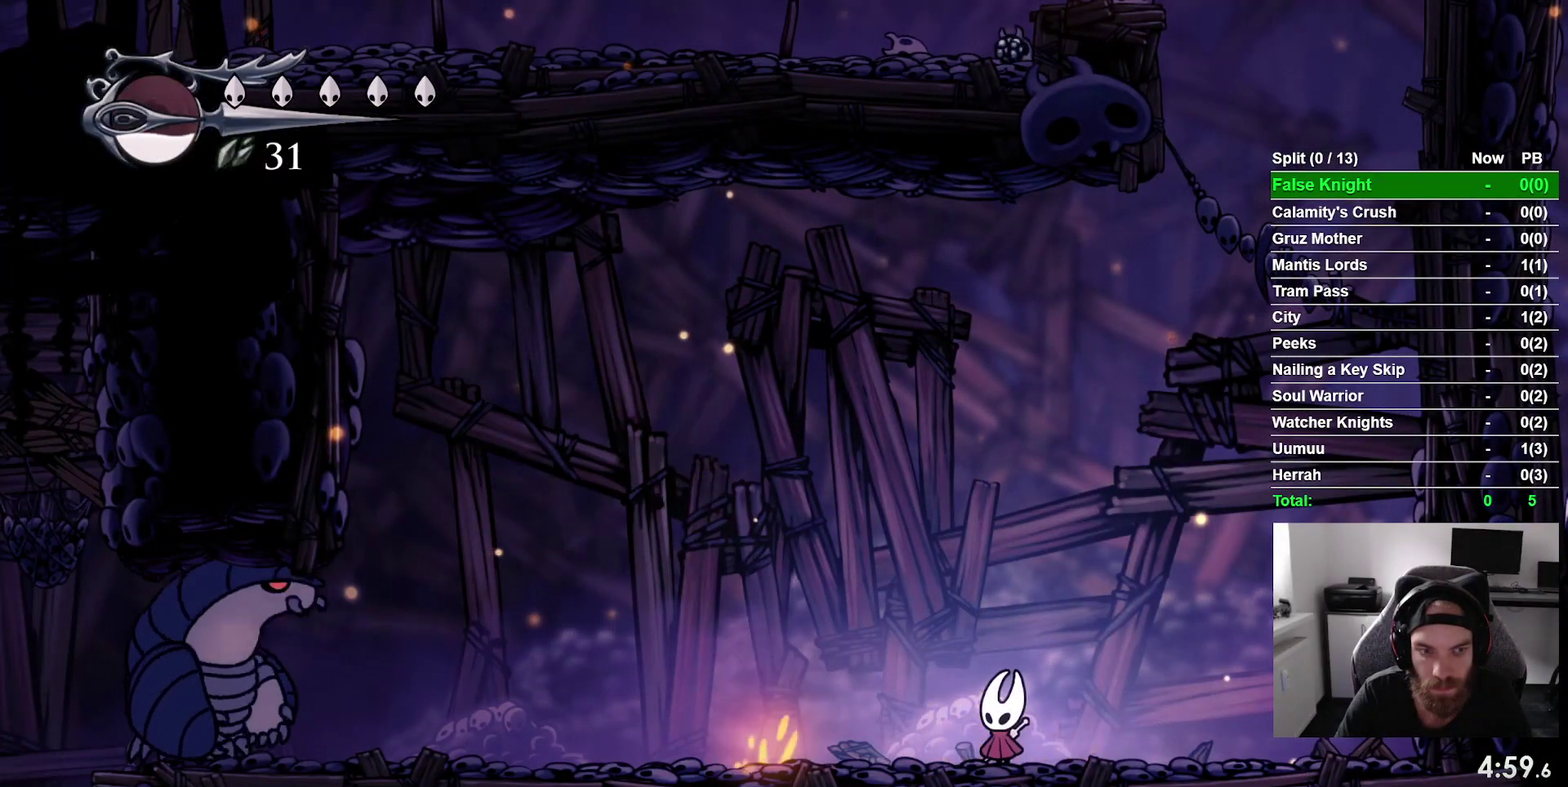
{"buttons": [], "right_stick": "center", "events": []}
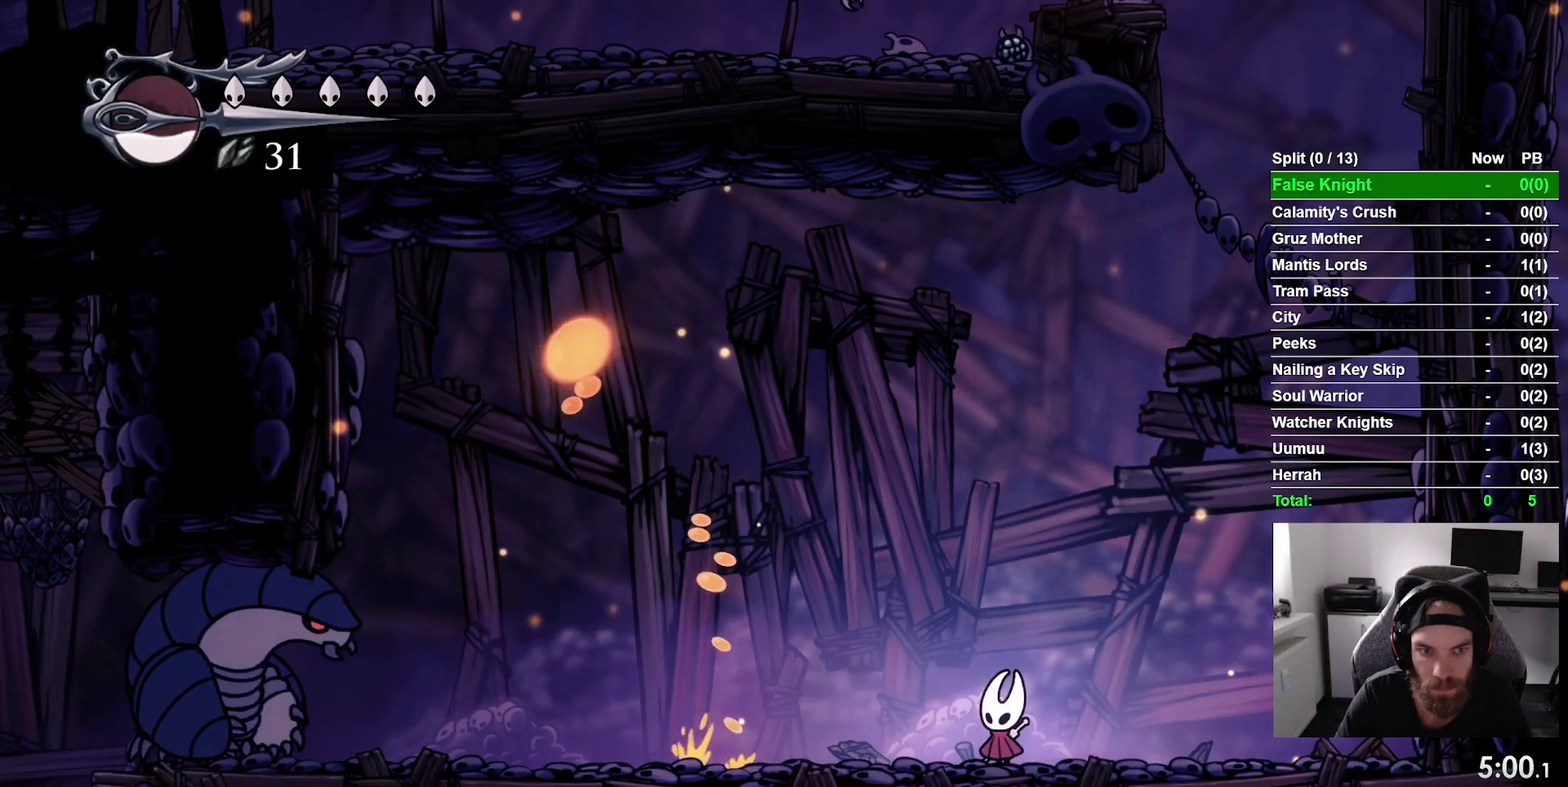
{"buttons": ["DPAD_RIGHT"], "right_stick": "center", "events": [[217, "DPAD_RIGHT", "down"]]}
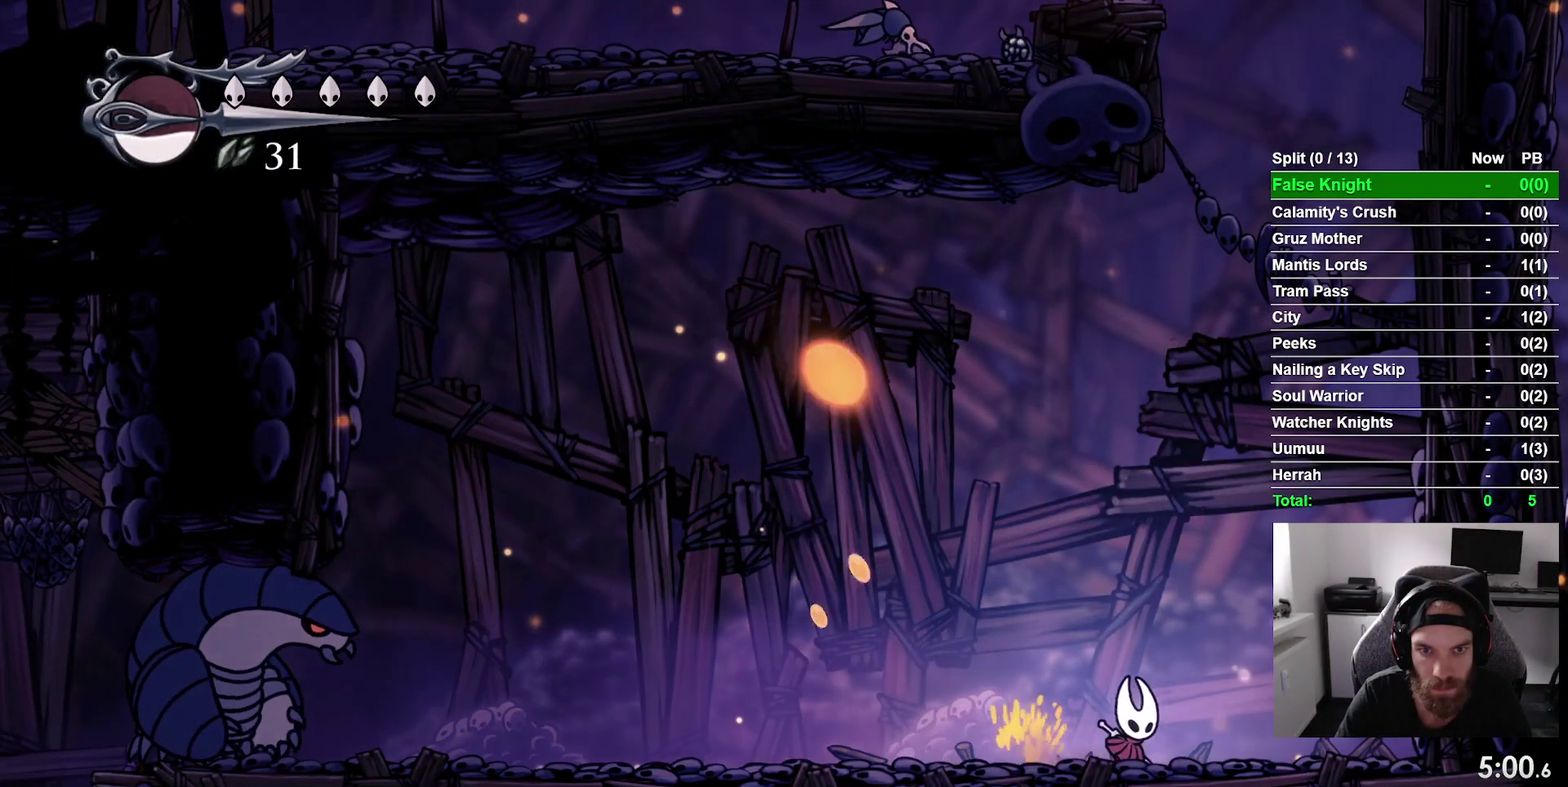
{"buttons": ["DPAD_LEFT"], "right_stick": "center", "events": [[133, "CROSS", "down"], [150, "DPAD_RIGHT", "up"], [233, "DPAD_LEFT", "down"], [417, "CROSS", "up"]]}
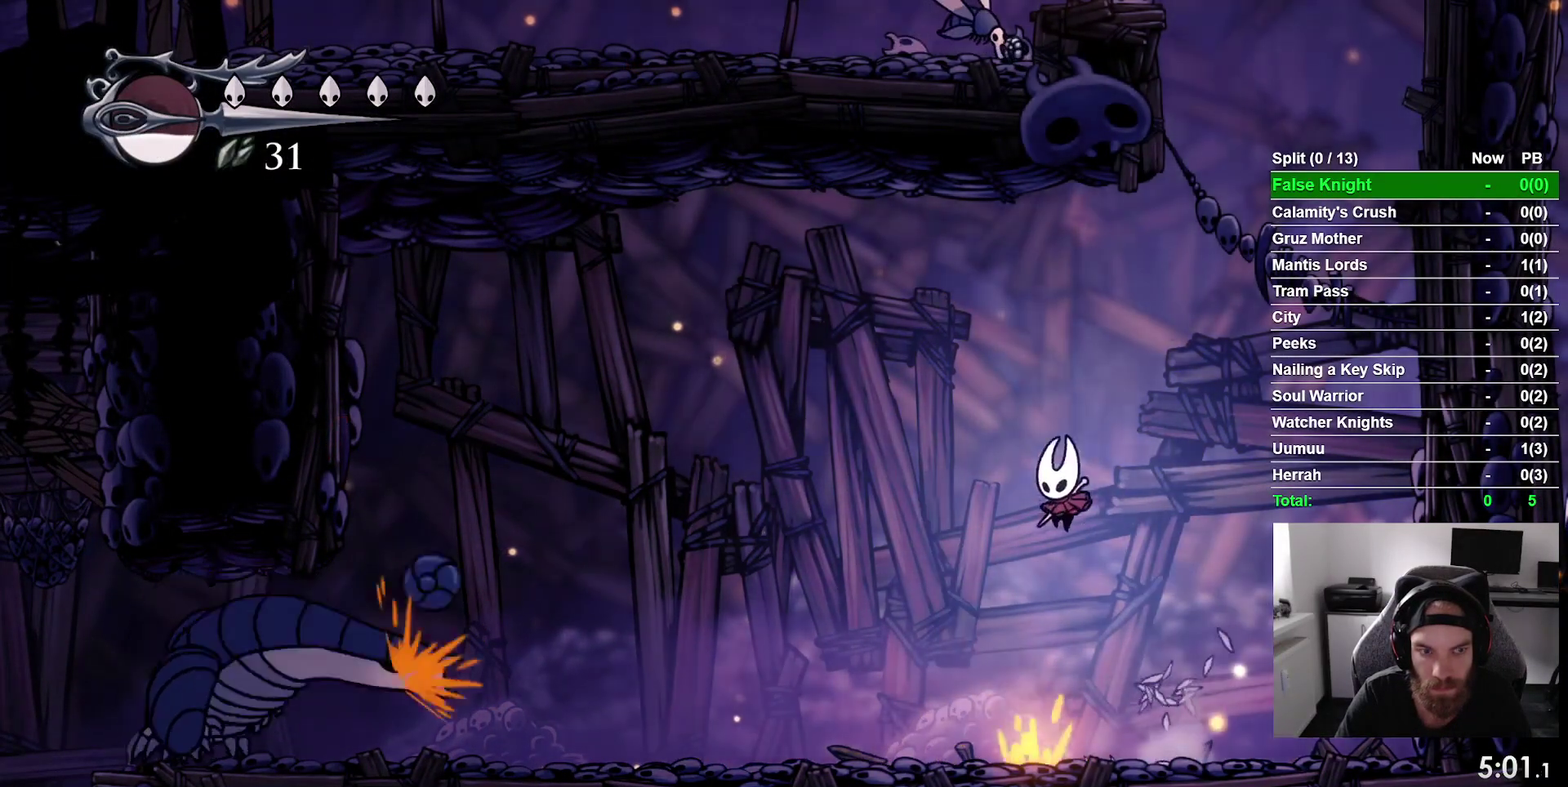
{"buttons": ["DPAD_LEFT"], "right_stick": "center", "events": [[250, "DPAD_LEFT", "up"], [300, "DPAD_LEFT", "down"]]}
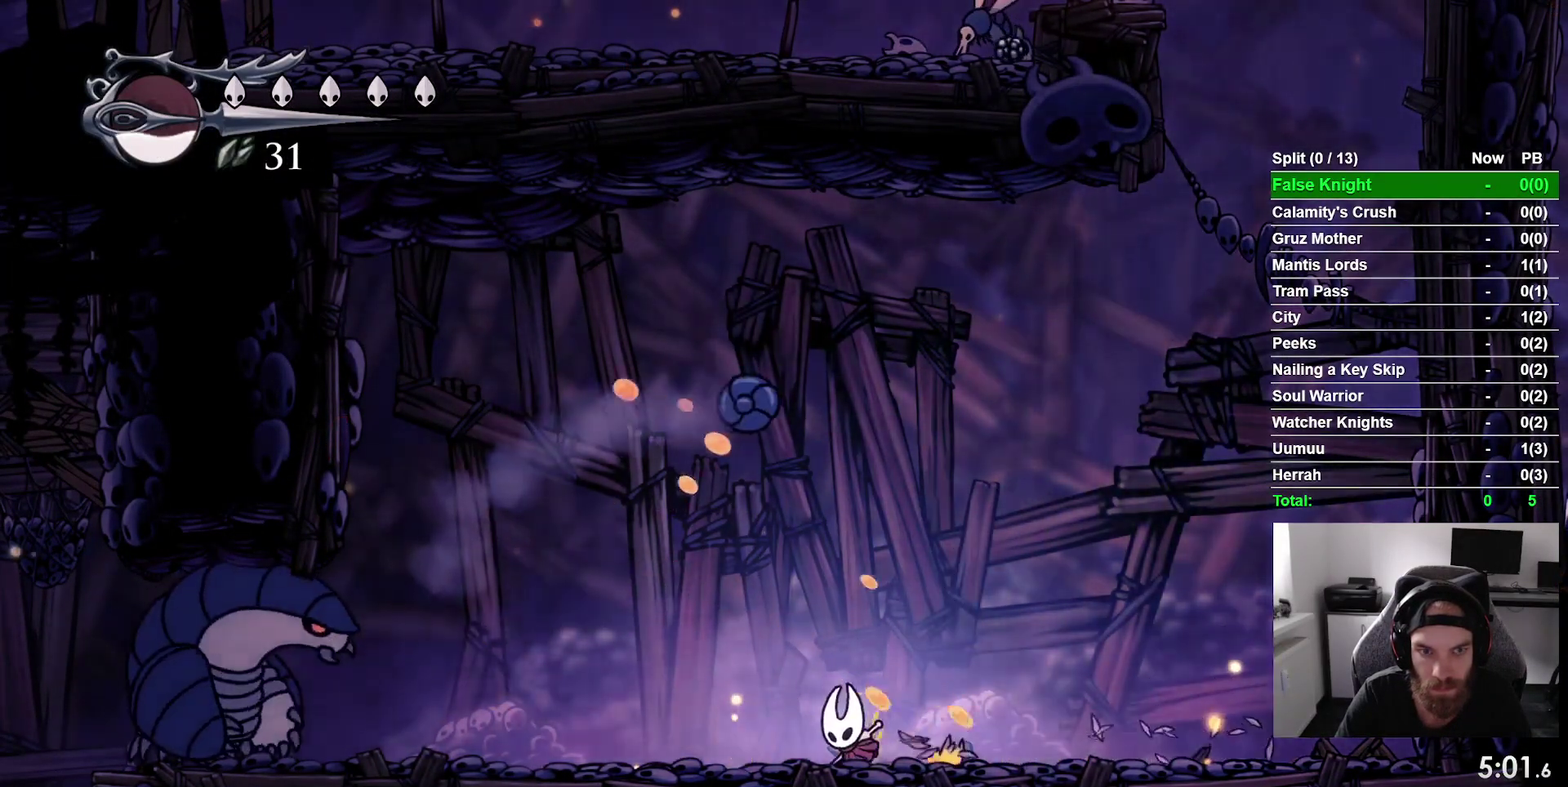
{"buttons": ["DPAD_LEFT"], "right_stick": "center", "events": []}
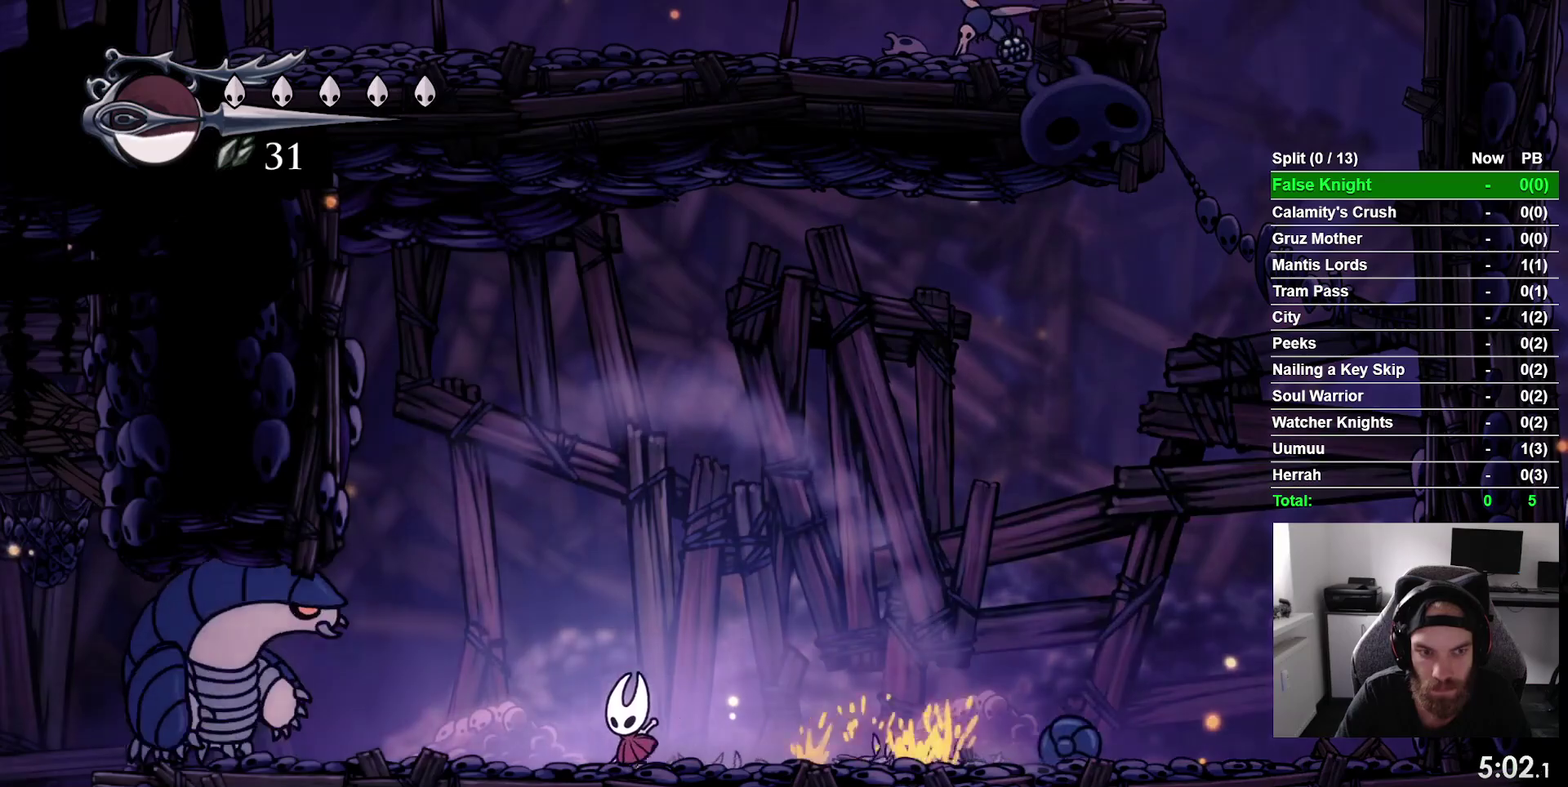
{"buttons": [], "right_stick": "center", "events": [[100, "DPAD_LEFT", "up"], [217, "DPAD_RIGHT", "down"], [333, "DPAD_RIGHT", "up"]]}
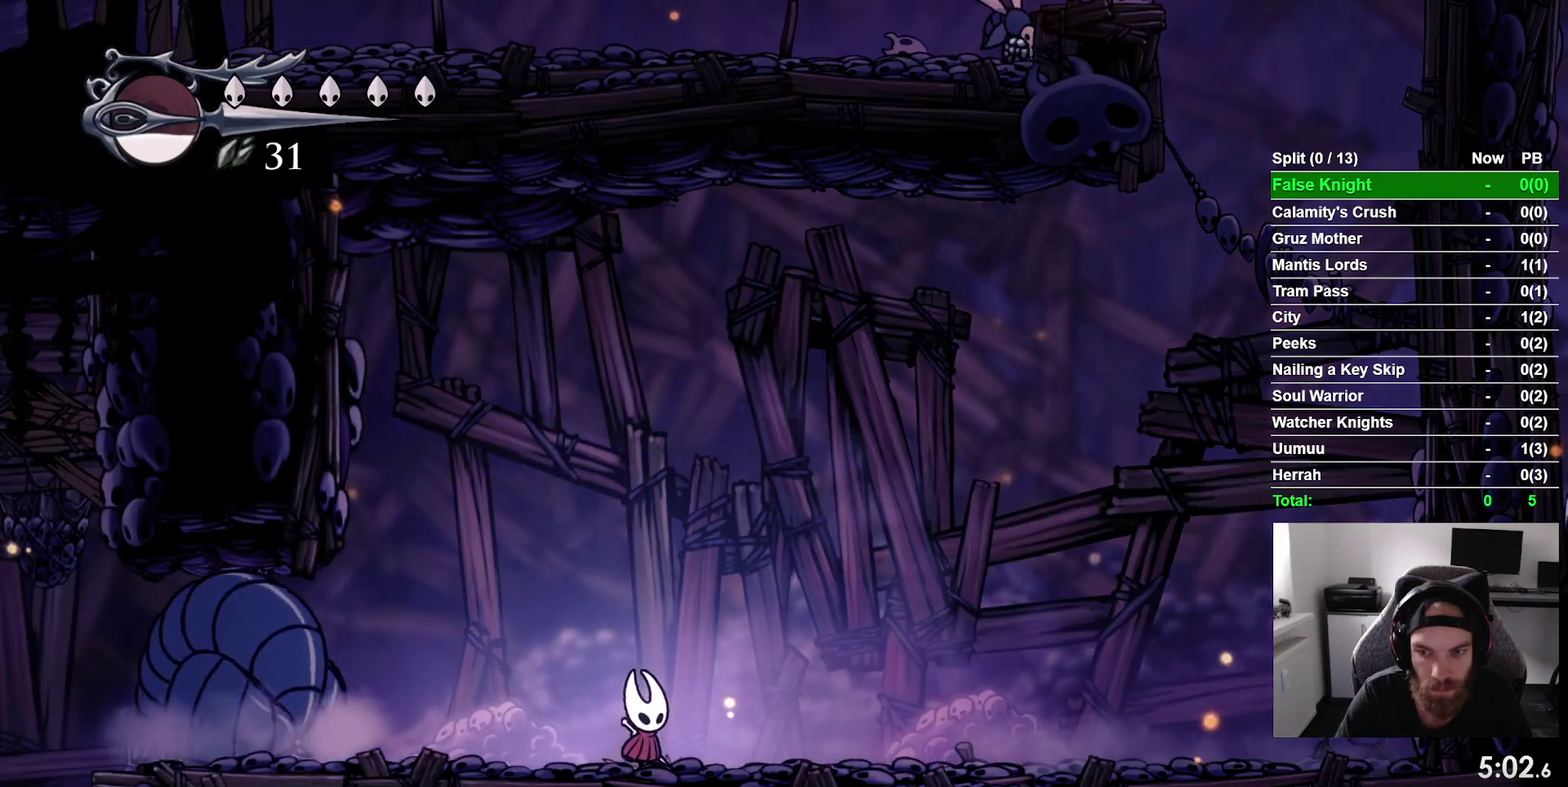
{"buttons": ["DPAD_RIGHT"], "right_stick": "center", "events": [[483, "DPAD_RIGHT", "down"]]}
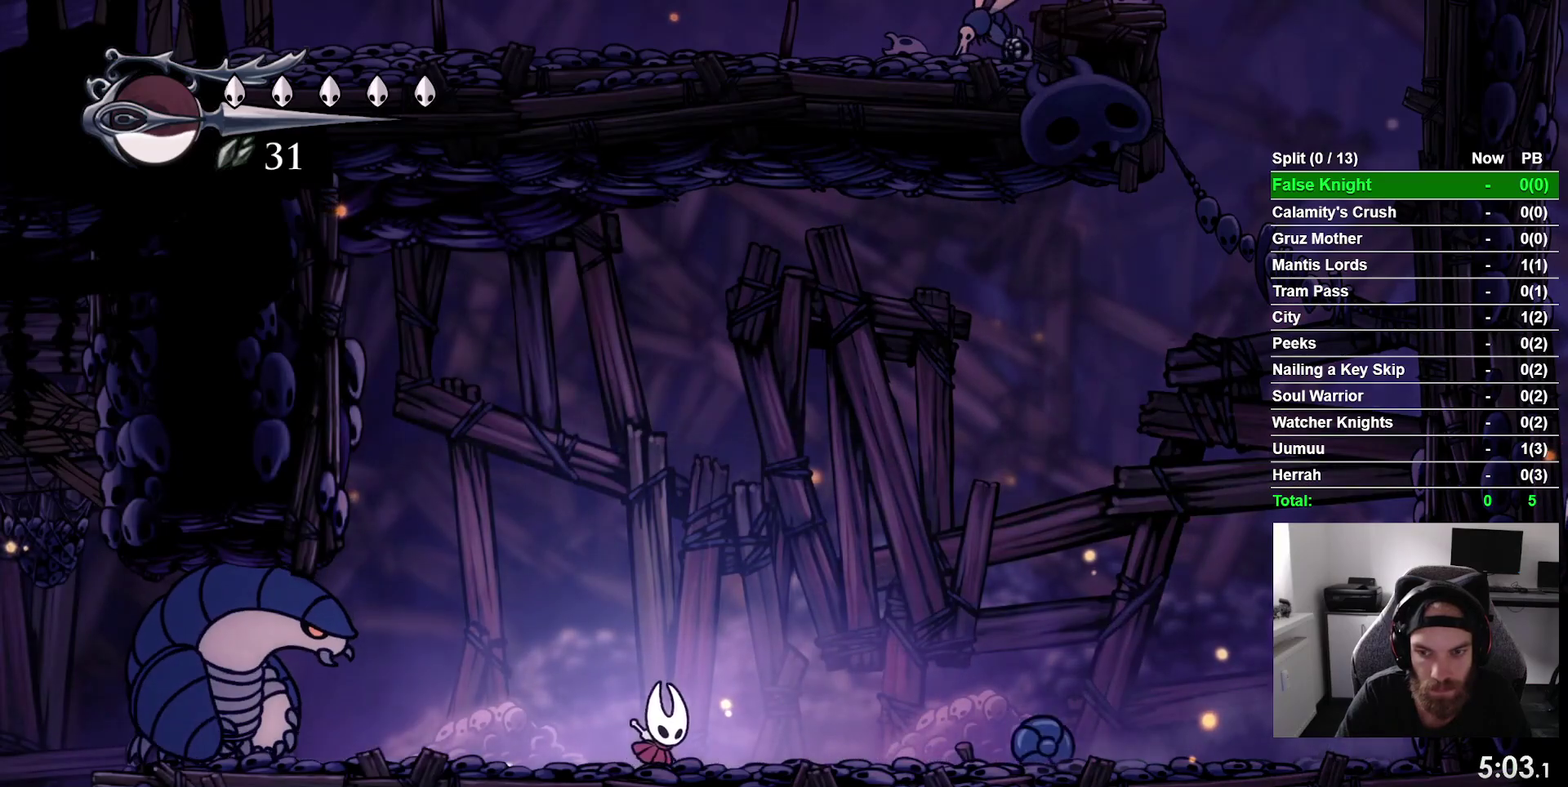
{"buttons": ["DPAD_RIGHT"], "right_stick": "center", "events": [[133, "SQUARE", "down"], [233, "DPAD_RIGHT", "up"], [333, "SQUARE", "up"], [383, "DPAD_RIGHT", "down"]]}
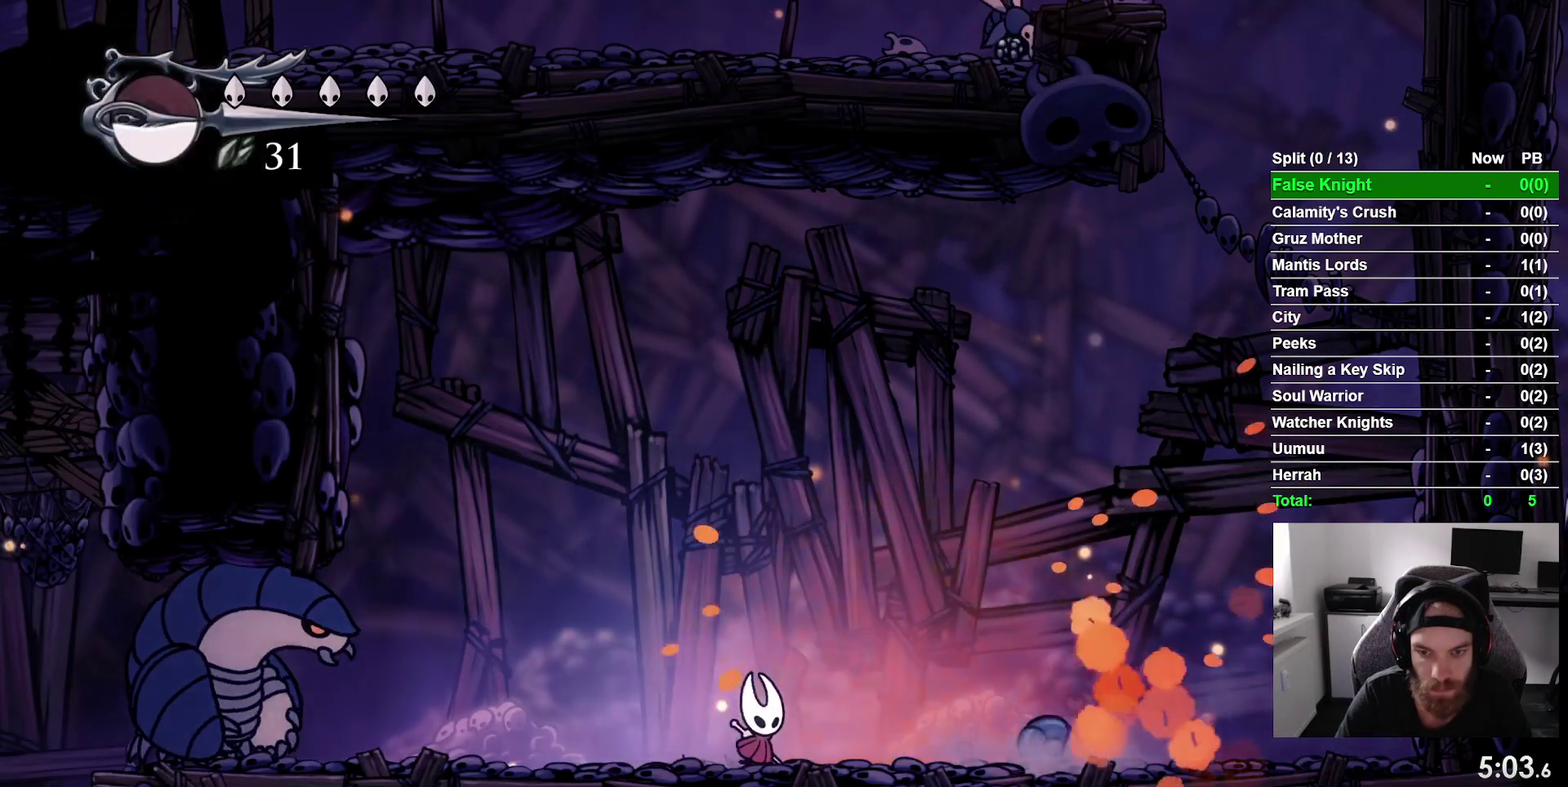
{"buttons": ["DPAD_RIGHT"], "right_stick": "center", "events": [[67, "SQUARE", "down"], [183, "DPAD_RIGHT", "up"], [250, "SQUARE", "up"], [317, "DPAD_RIGHT", "down"]]}
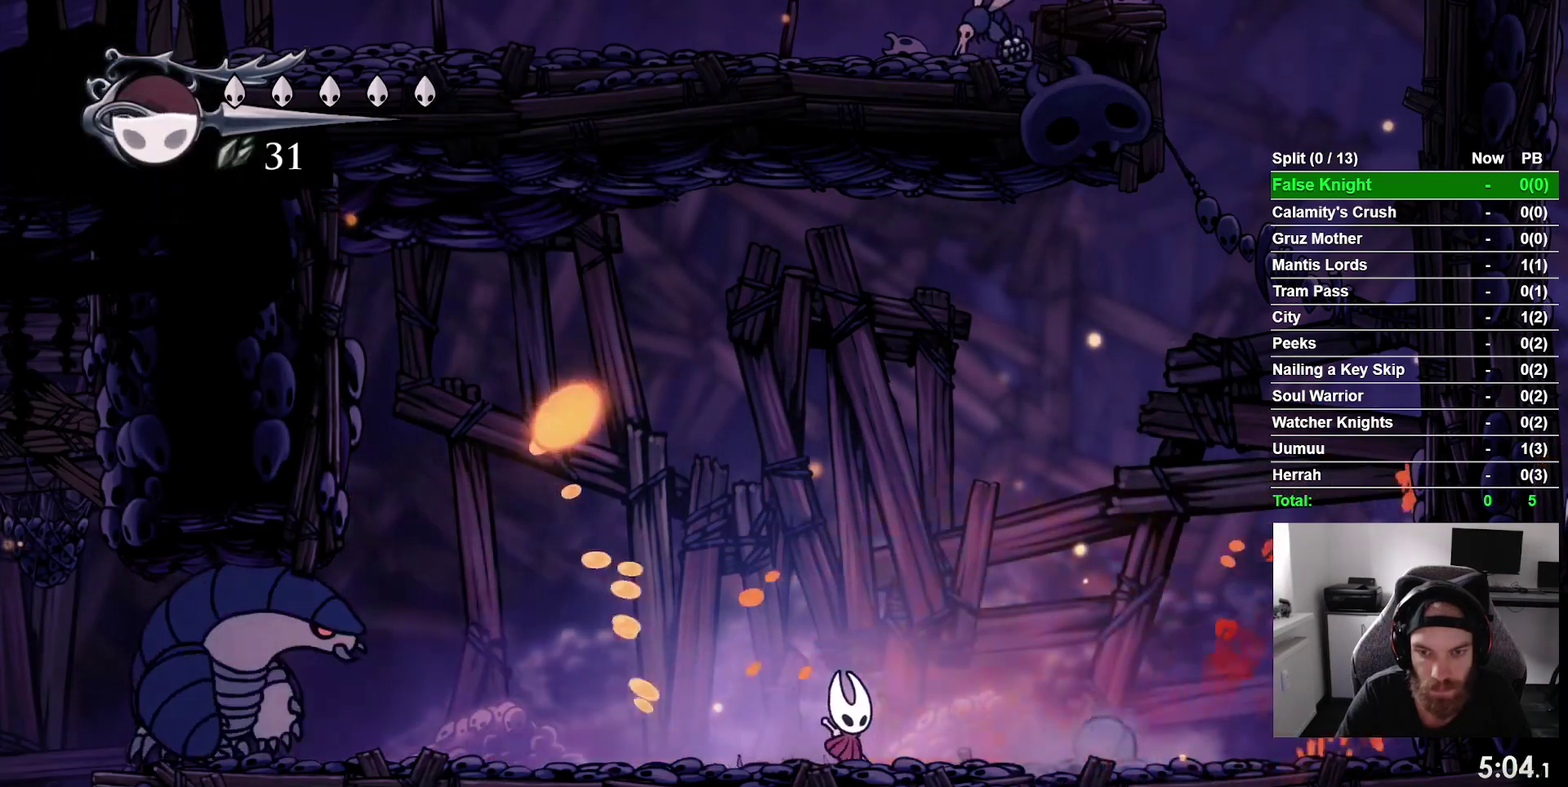
{"buttons": ["R1"], "right_stick": "center", "events": [[67, "SQUARE", "down"], [150, "DPAD_RIGHT", "up"], [233, "SQUARE", "up"], [267, "DPAD_LEFT", "down"], [467, "DPAD_LEFT", "up"], [467, "R1", "down"]]}